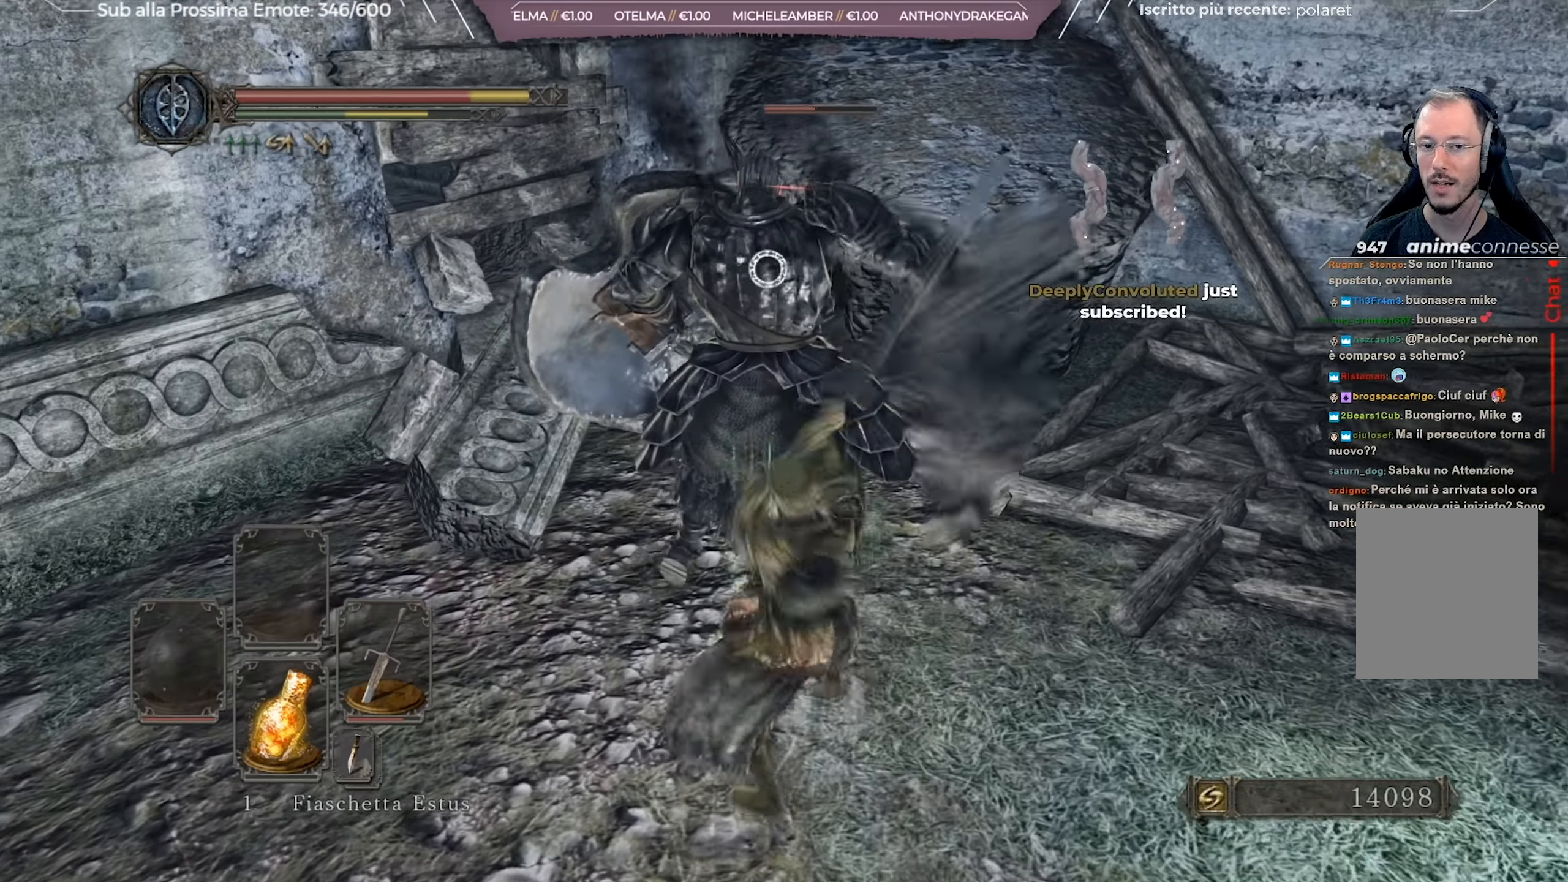
Gameplay with a controller (Xbox layout); each line is a JSON object with the inputs held at the frame after it. "events" lists button and stick changes between this image and that frame as [ms after this image, input, new state], when the widget could be followed in between. Not read: L2 SHARE.
{"buttons": [], "left_stick": "down", "right_stick": "center", "events": [[251, "left_stick", "center"], [451, "left_stick", "down-left"], [501, "left_stick", "down"]]}
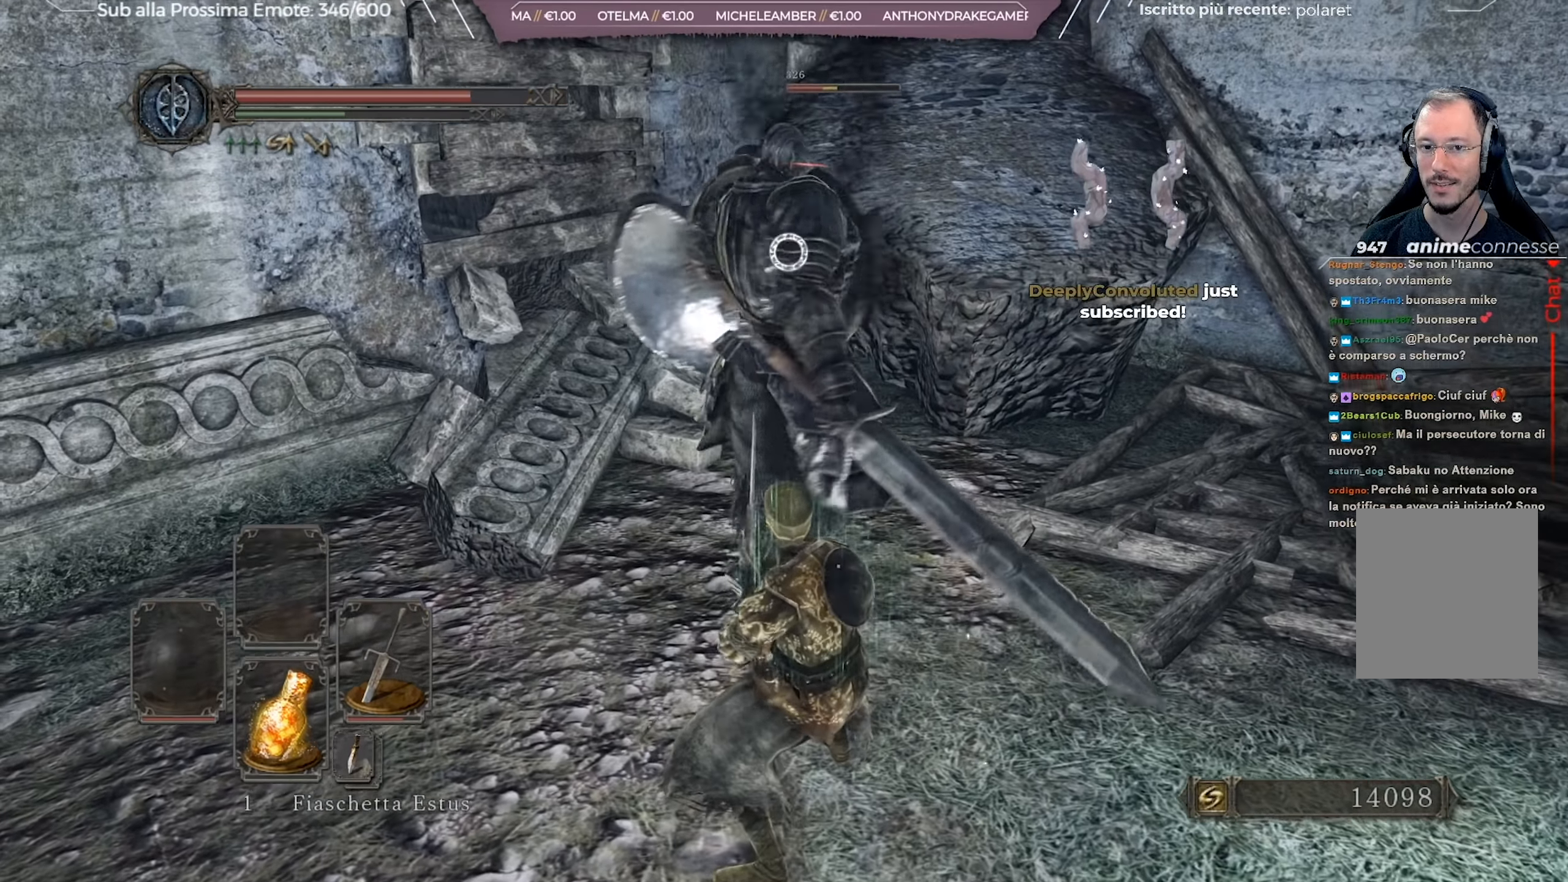
{"buttons": [], "left_stick": "down-right", "right_stick": "center", "events": [[450, "left_stick", "down-right"]]}
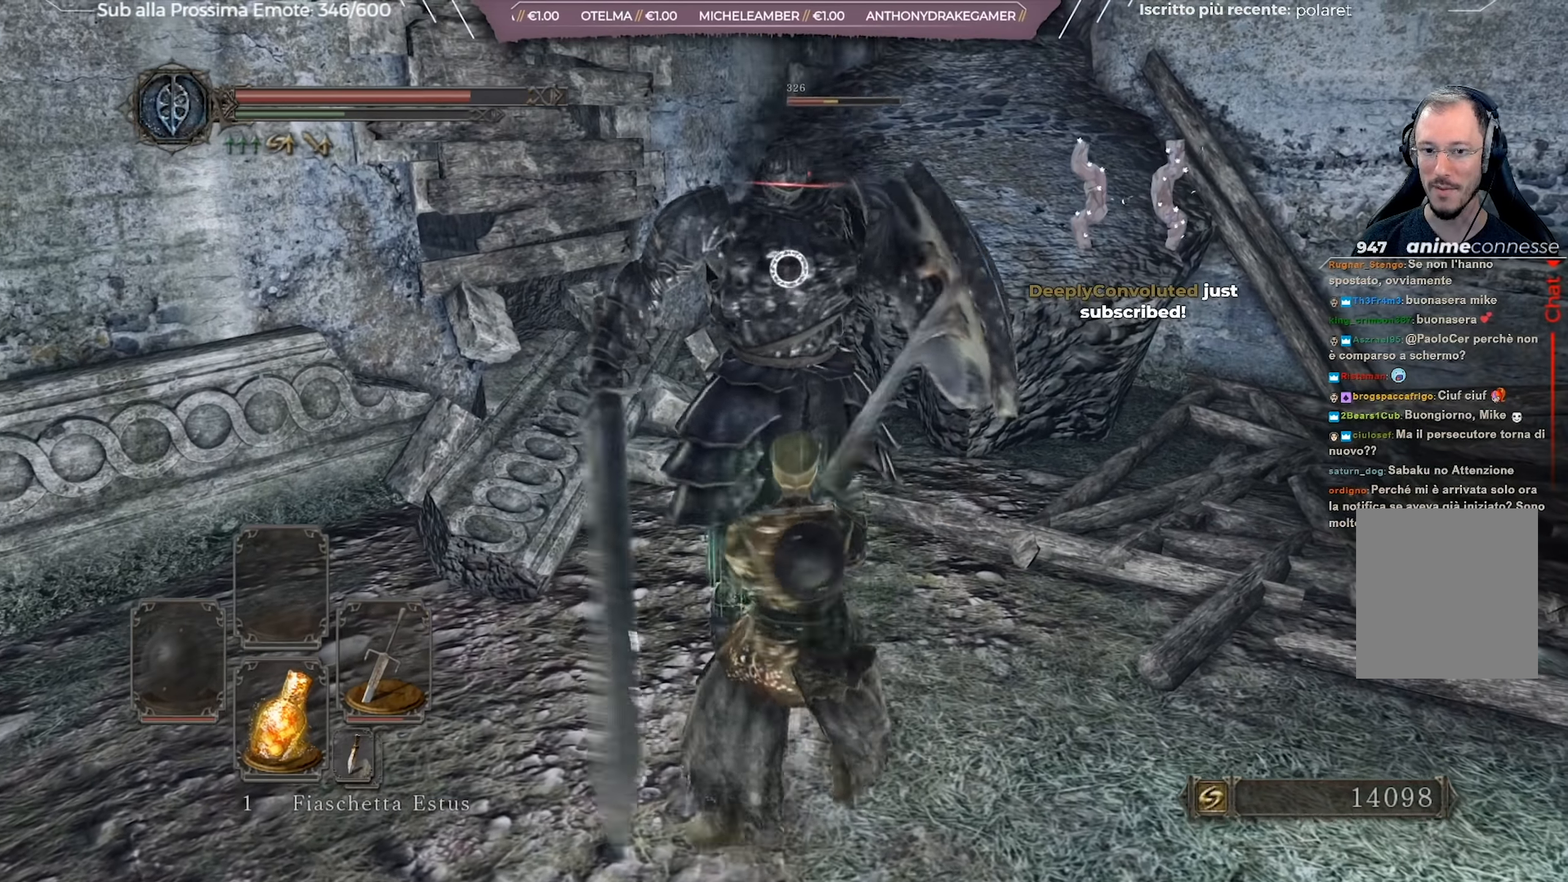
{"buttons": [], "left_stick": "down-right", "right_stick": "center", "events": []}
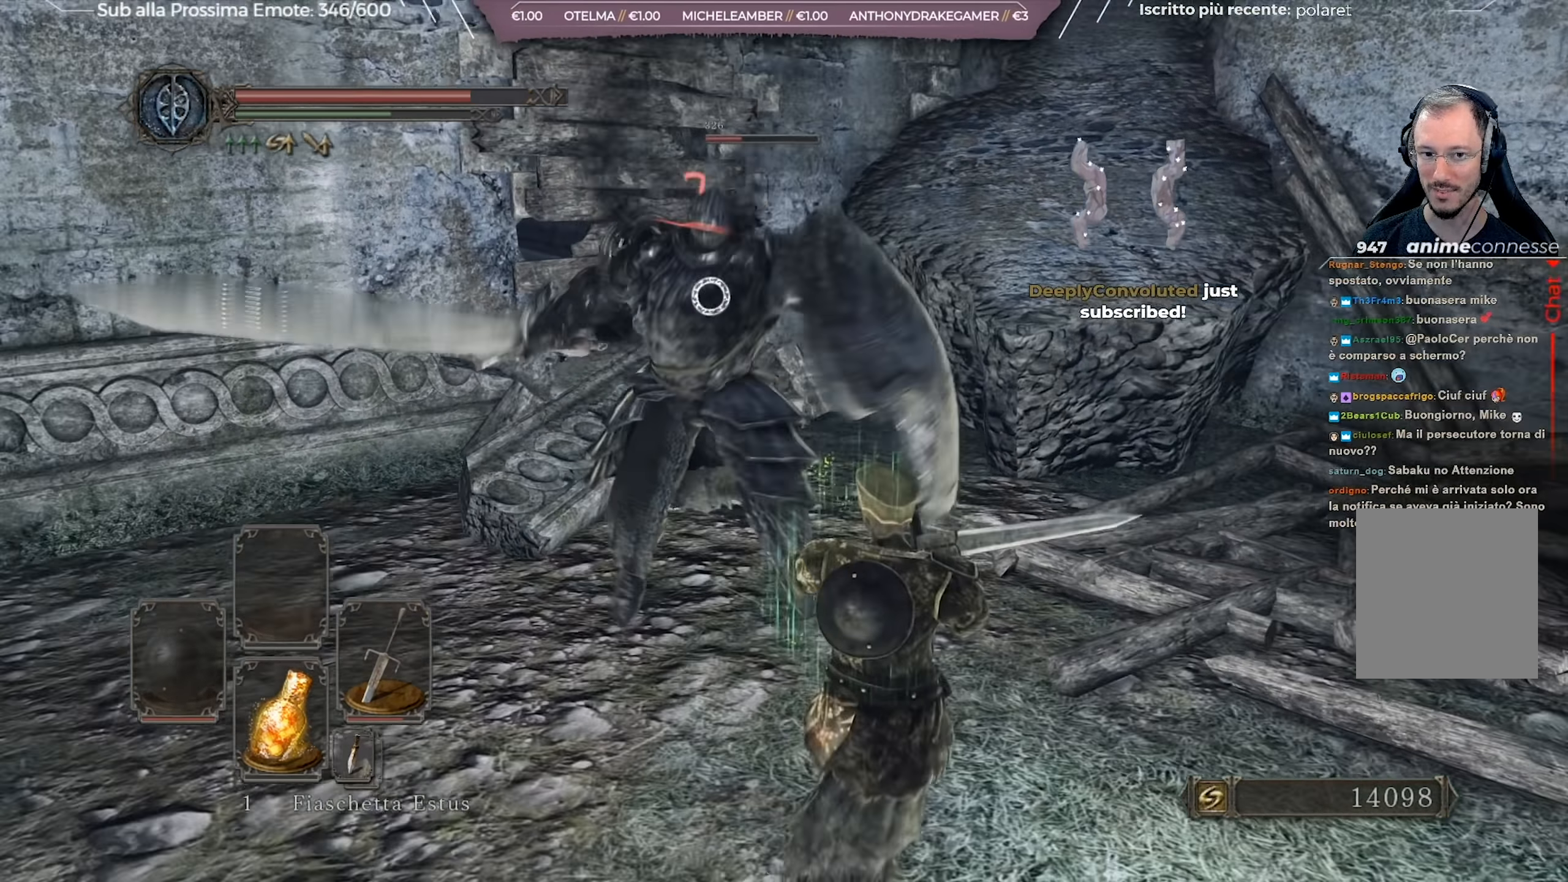
{"buttons": ["B"], "left_stick": "up-right", "right_stick": "center", "events": [[50, "left_stick", "down"], [350, "left_stick", "right"], [417, "left_stick", "up-right"], [450, "B", "down"]]}
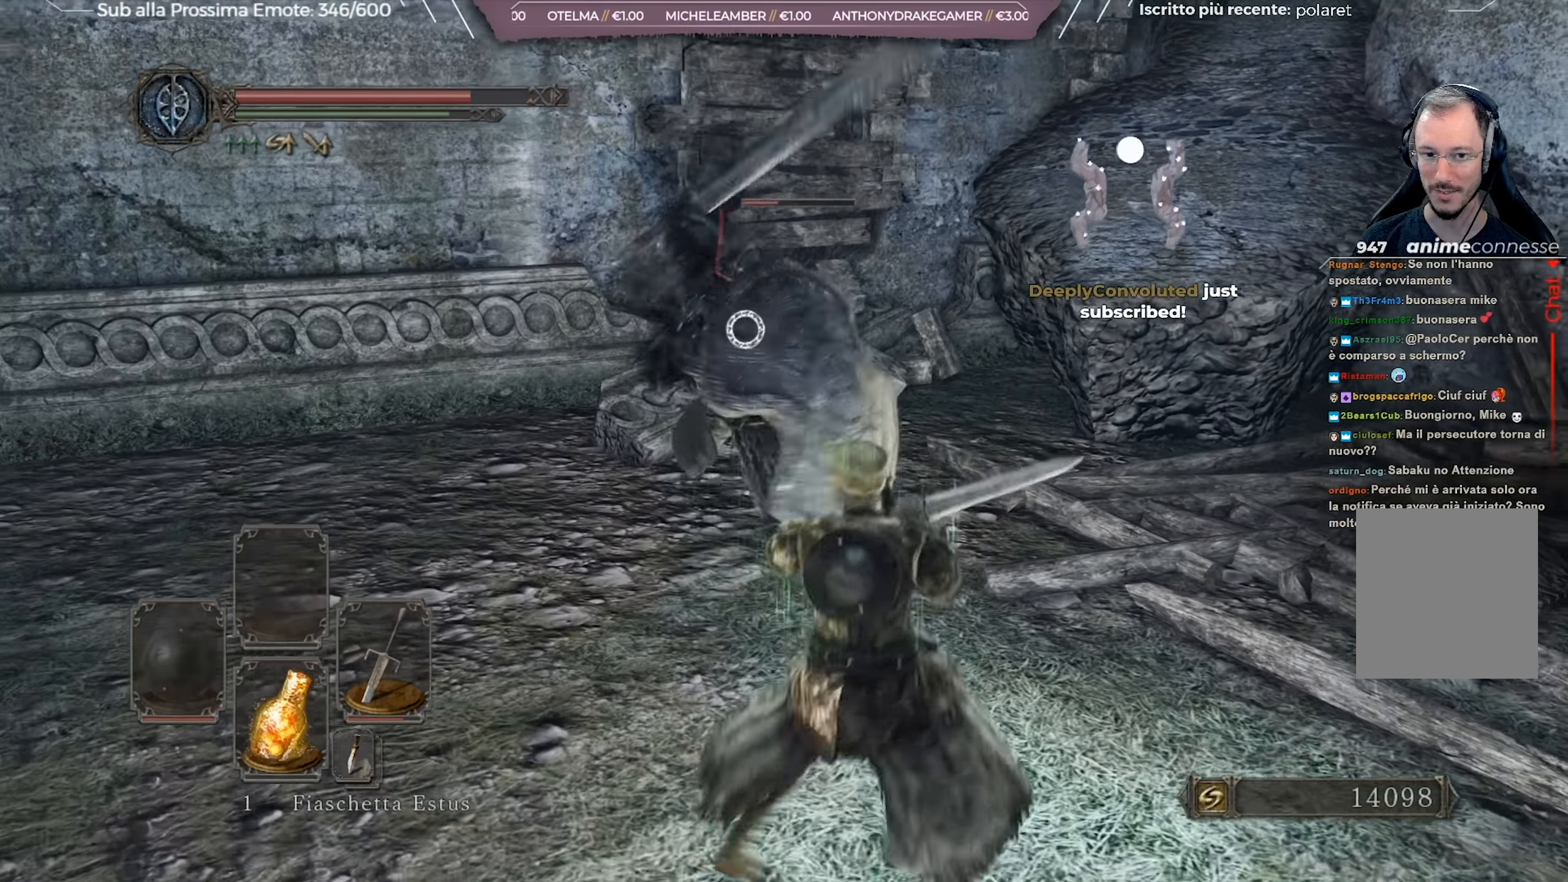
{"buttons": [], "left_stick": "up-right", "right_stick": "center", "events": [[50, "B", "up"]]}
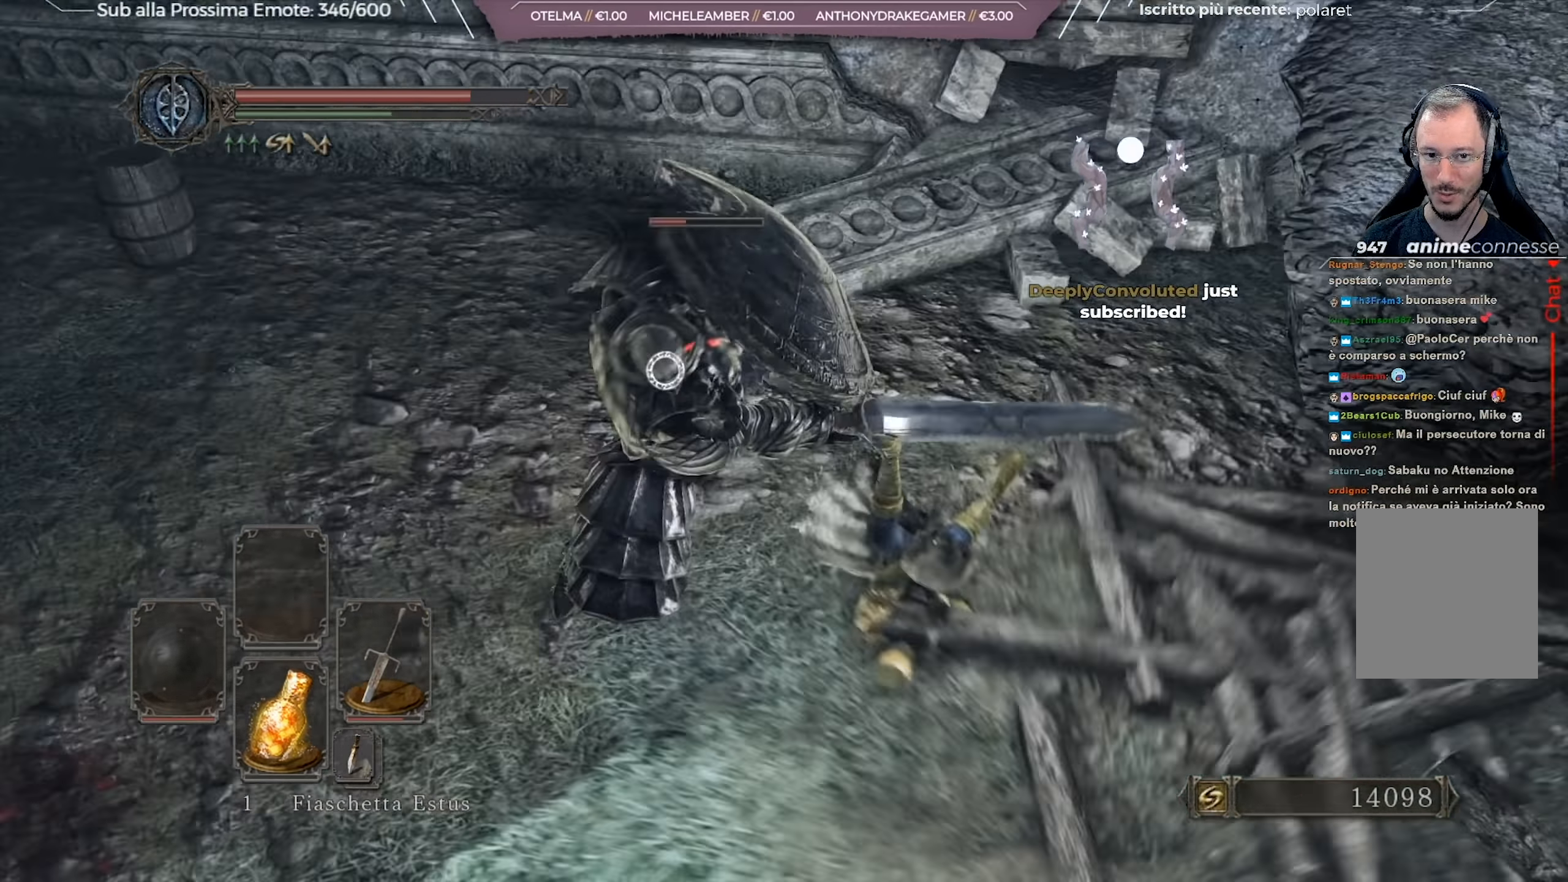
{"buttons": [], "left_stick": "right", "right_stick": "center", "events": [[167, "left_stick", "right"]]}
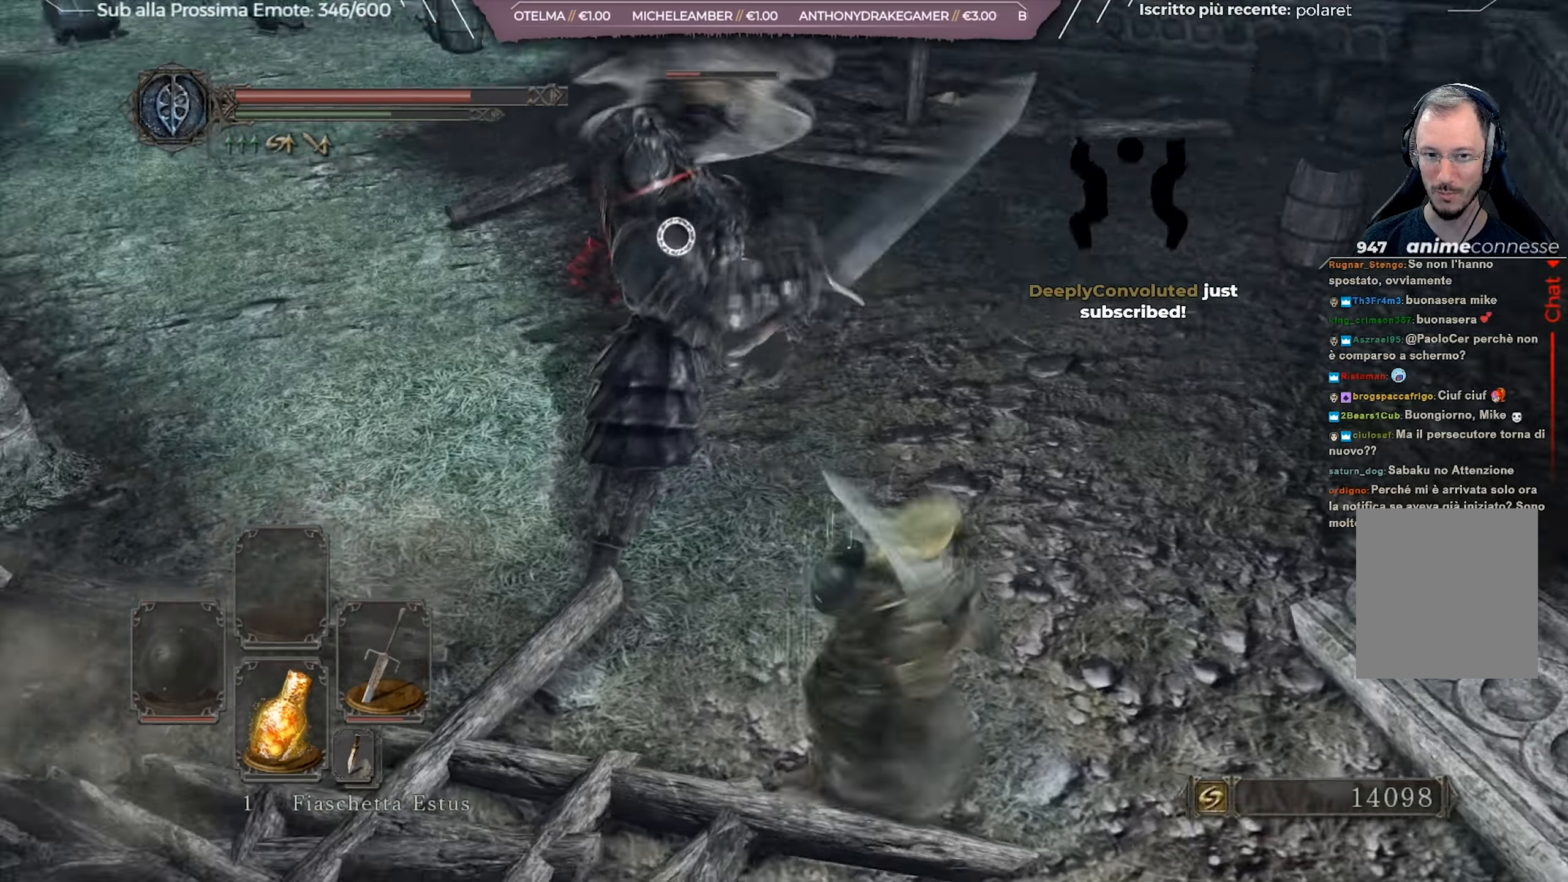
{"buttons": [], "left_stick": "right", "right_stick": "center", "events": [[134, "B", "down"], [200, "B", "up"]]}
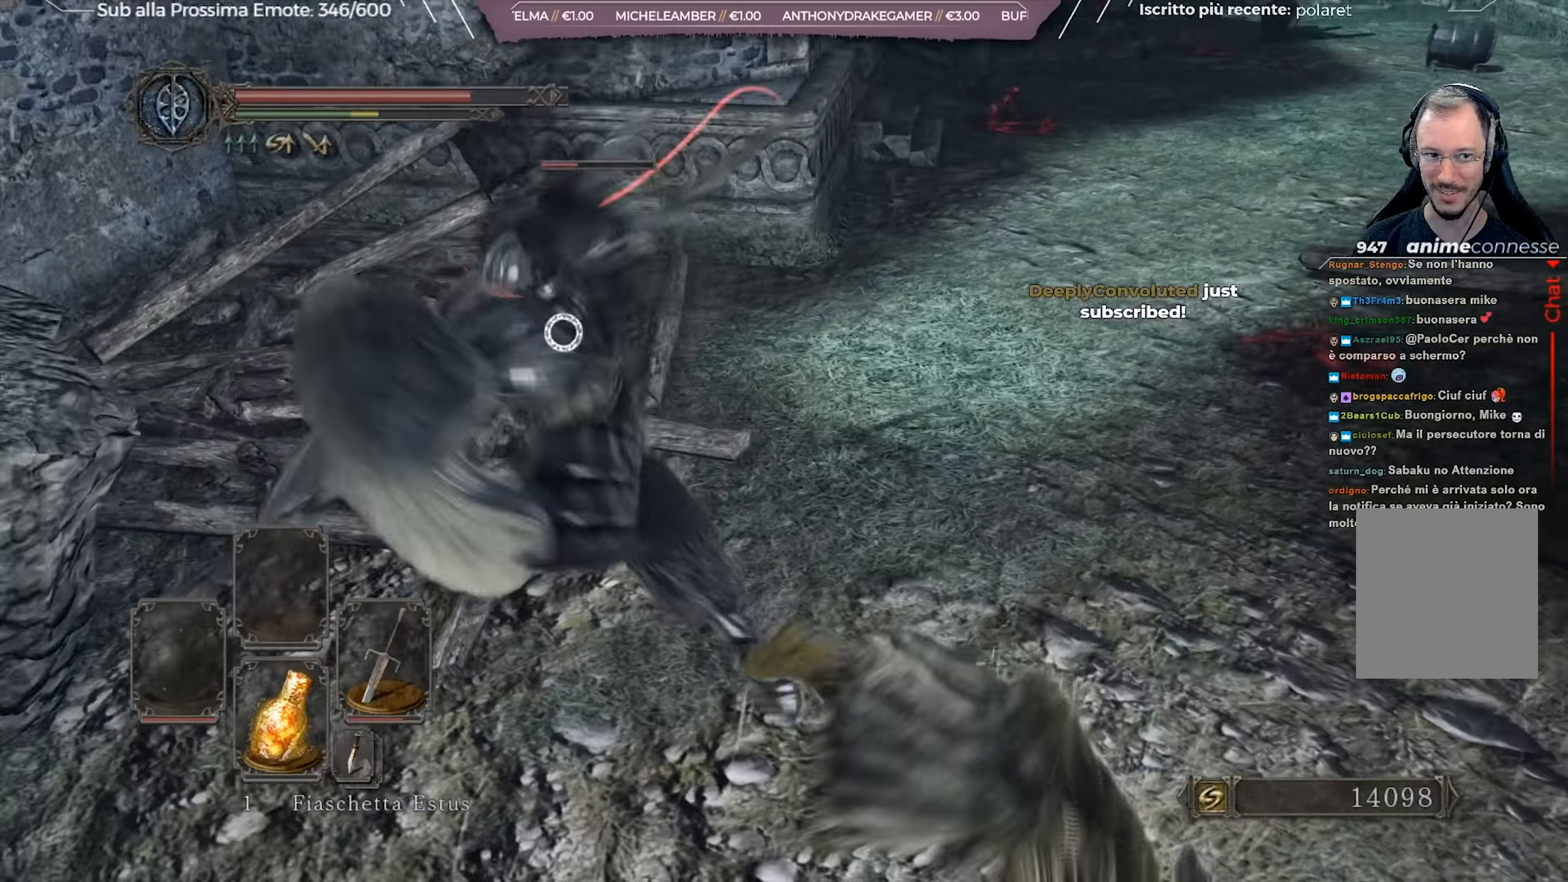
{"buttons": [], "left_stick": "right", "right_stick": "center", "events": [[34, "left_stick", "center"], [284, "left_stick", "right"]]}
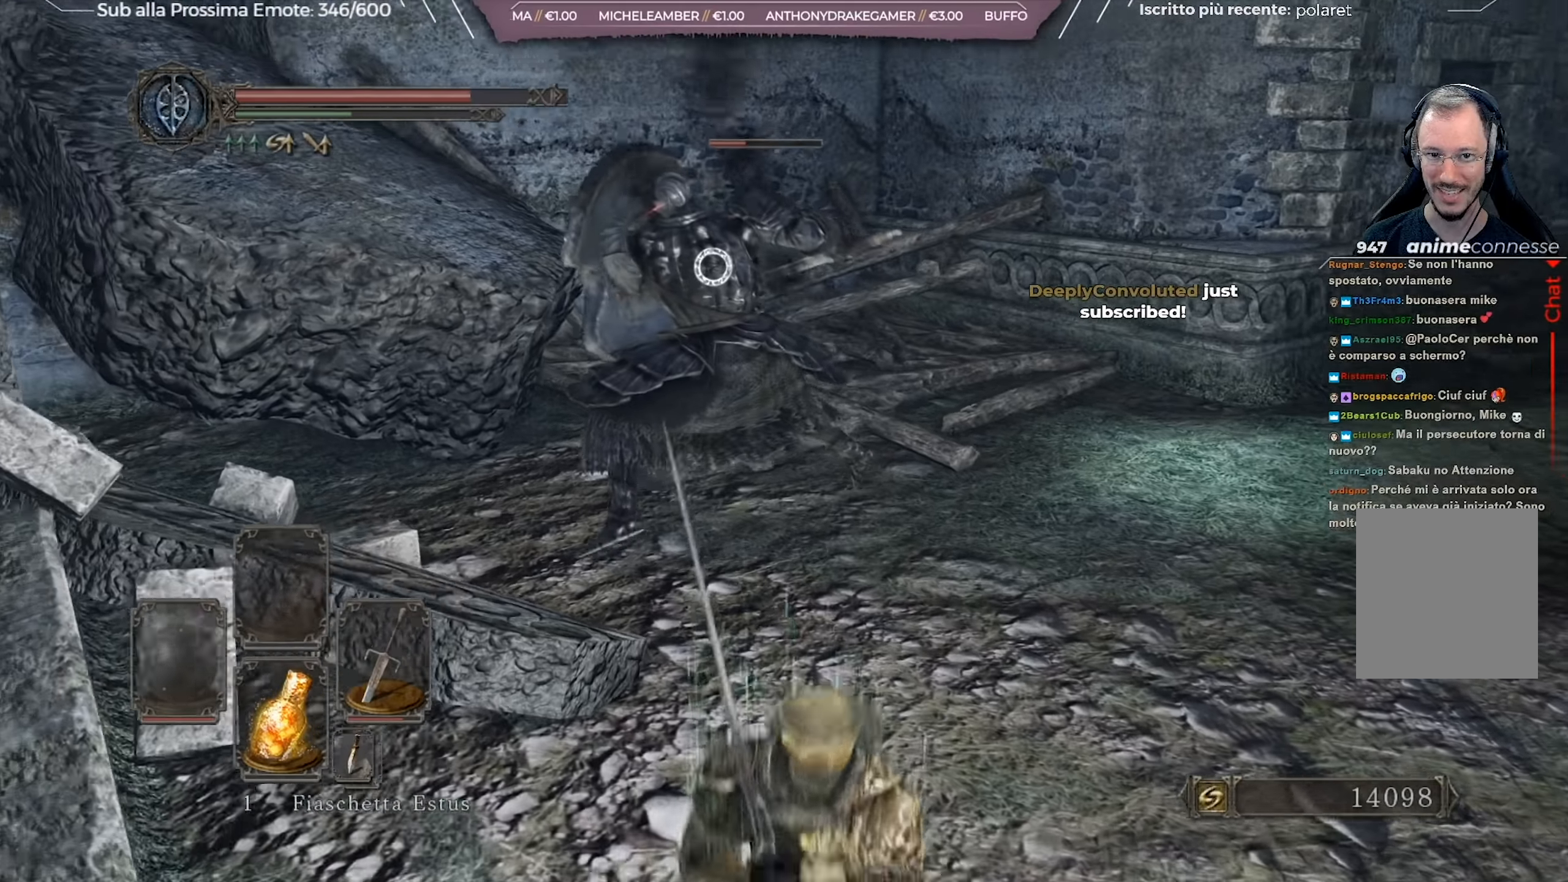
{"buttons": [], "left_stick": "up-right", "right_stick": "center", "events": [[300, "left_stick", "up-right"]]}
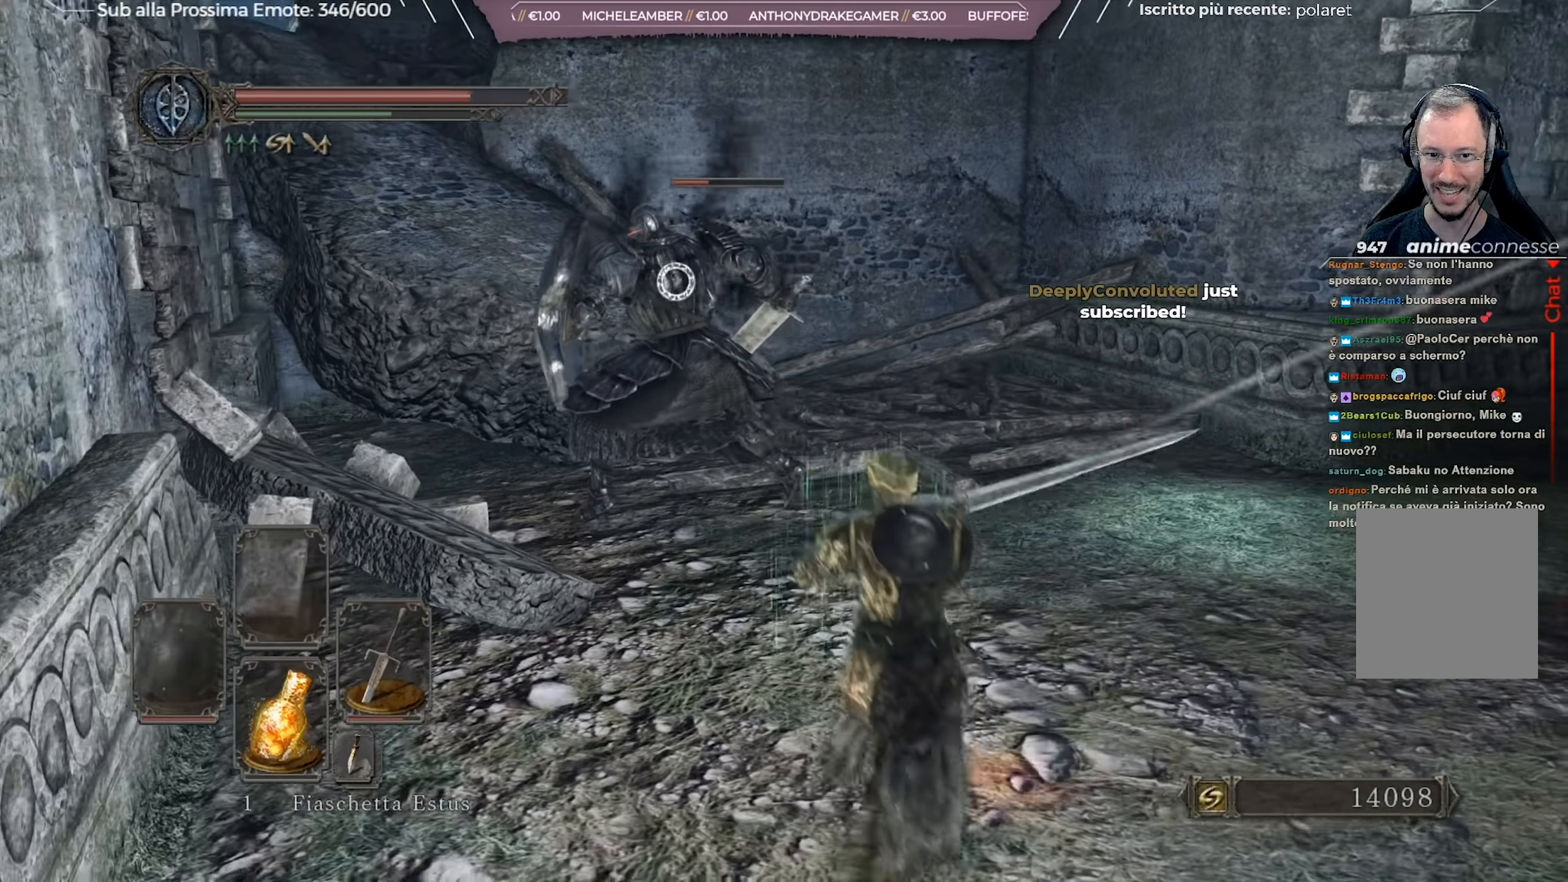
{"buttons": [], "left_stick": "right", "right_stick": "center", "events": [[301, "left_stick", "right"]]}
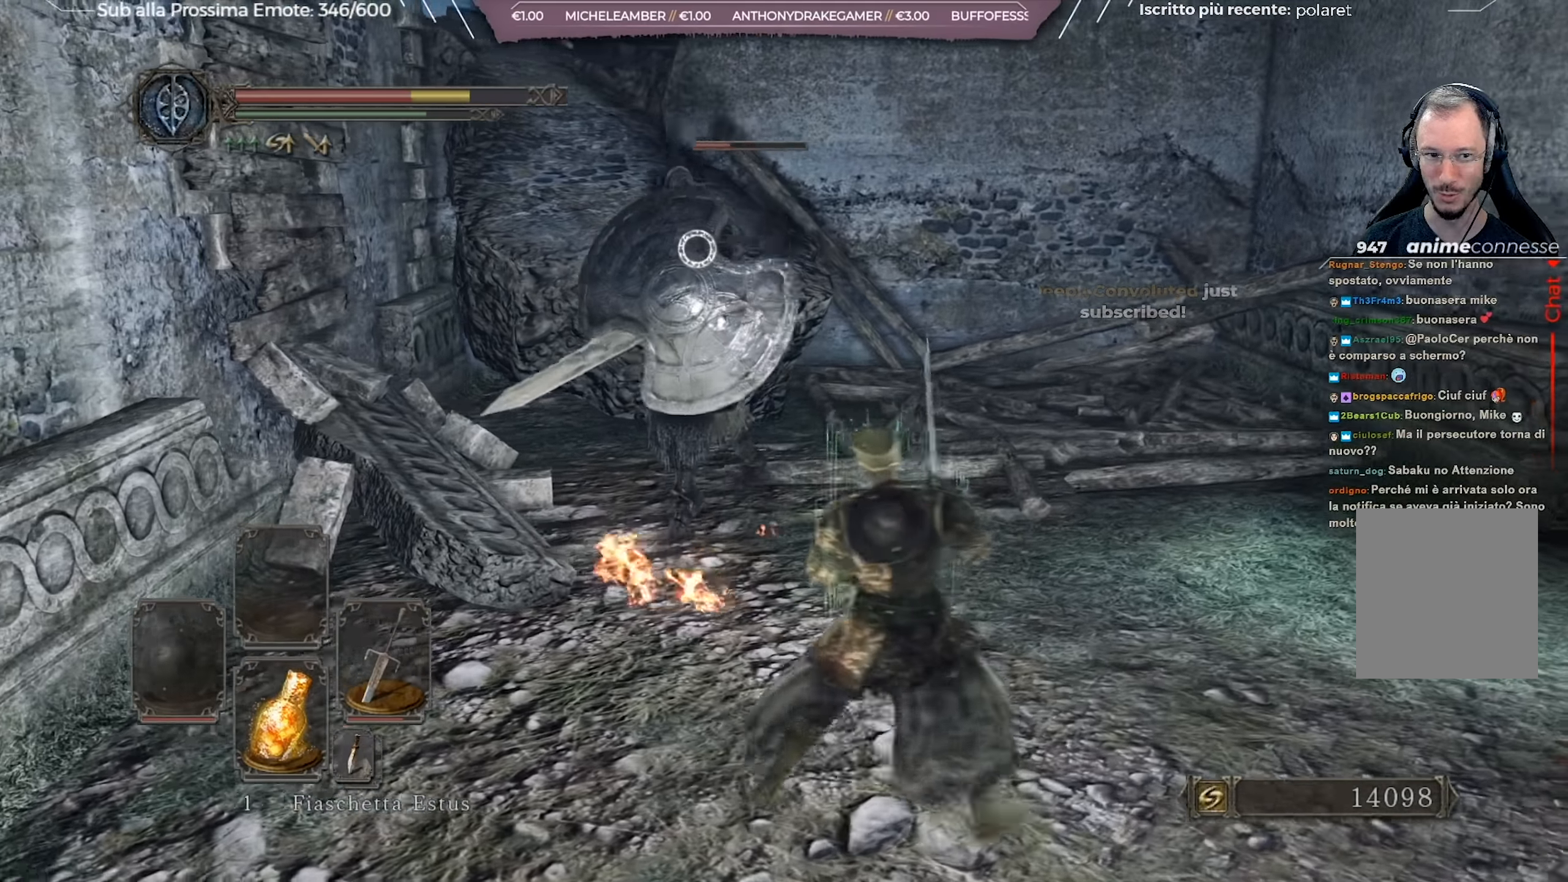
{"buttons": [], "left_stick": "up-right", "right_stick": "center", "events": [[467, "left_stick", "up-right"]]}
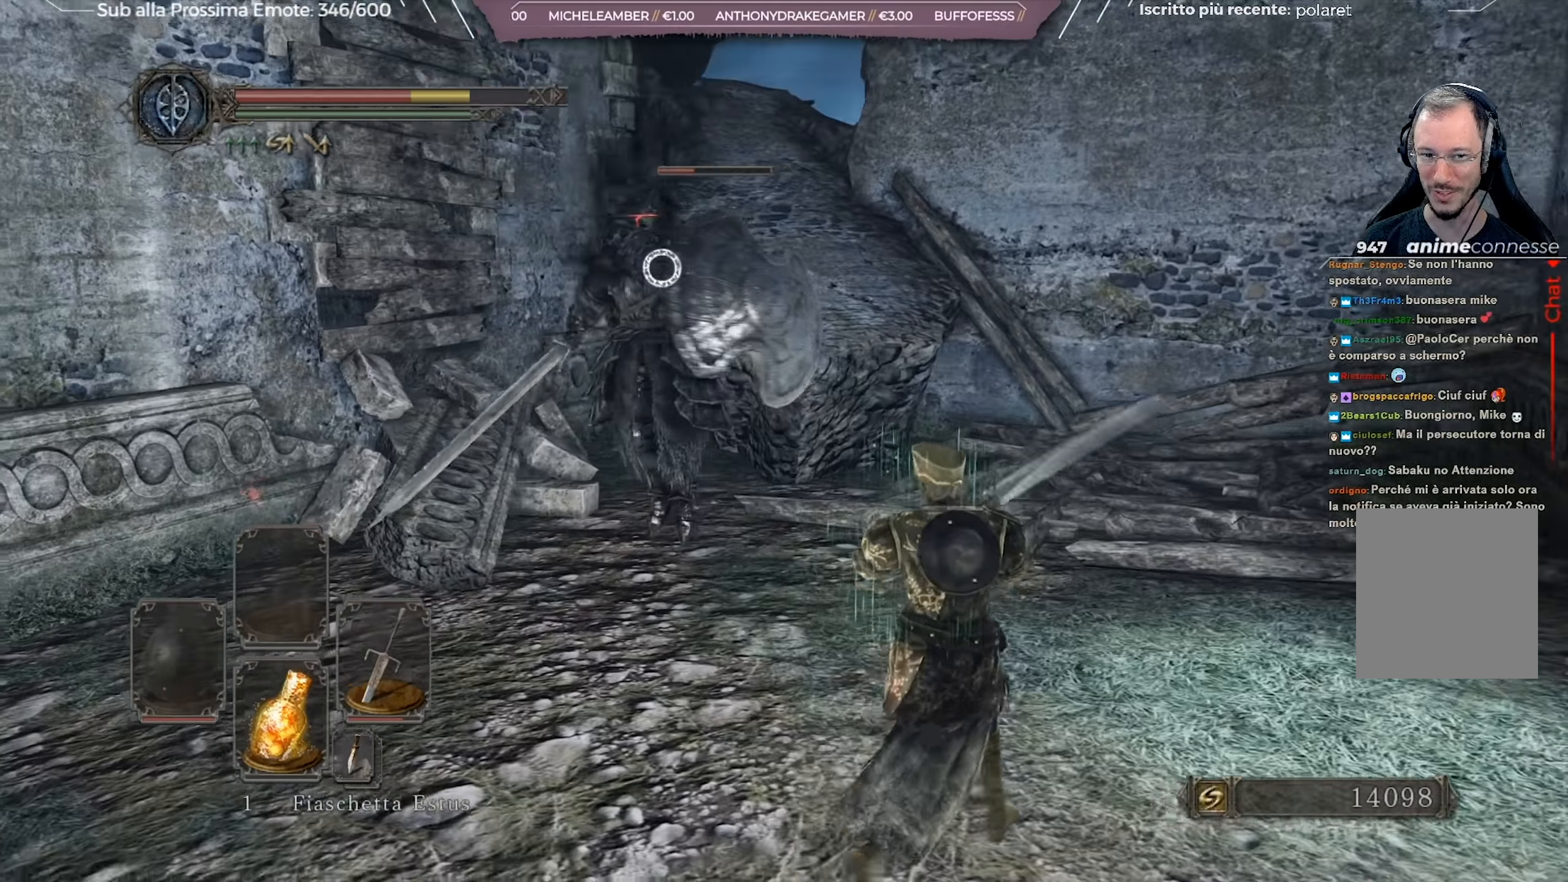
{"buttons": [], "left_stick": "right", "right_stick": "center", "events": [[401, "left_stick", "right"]]}
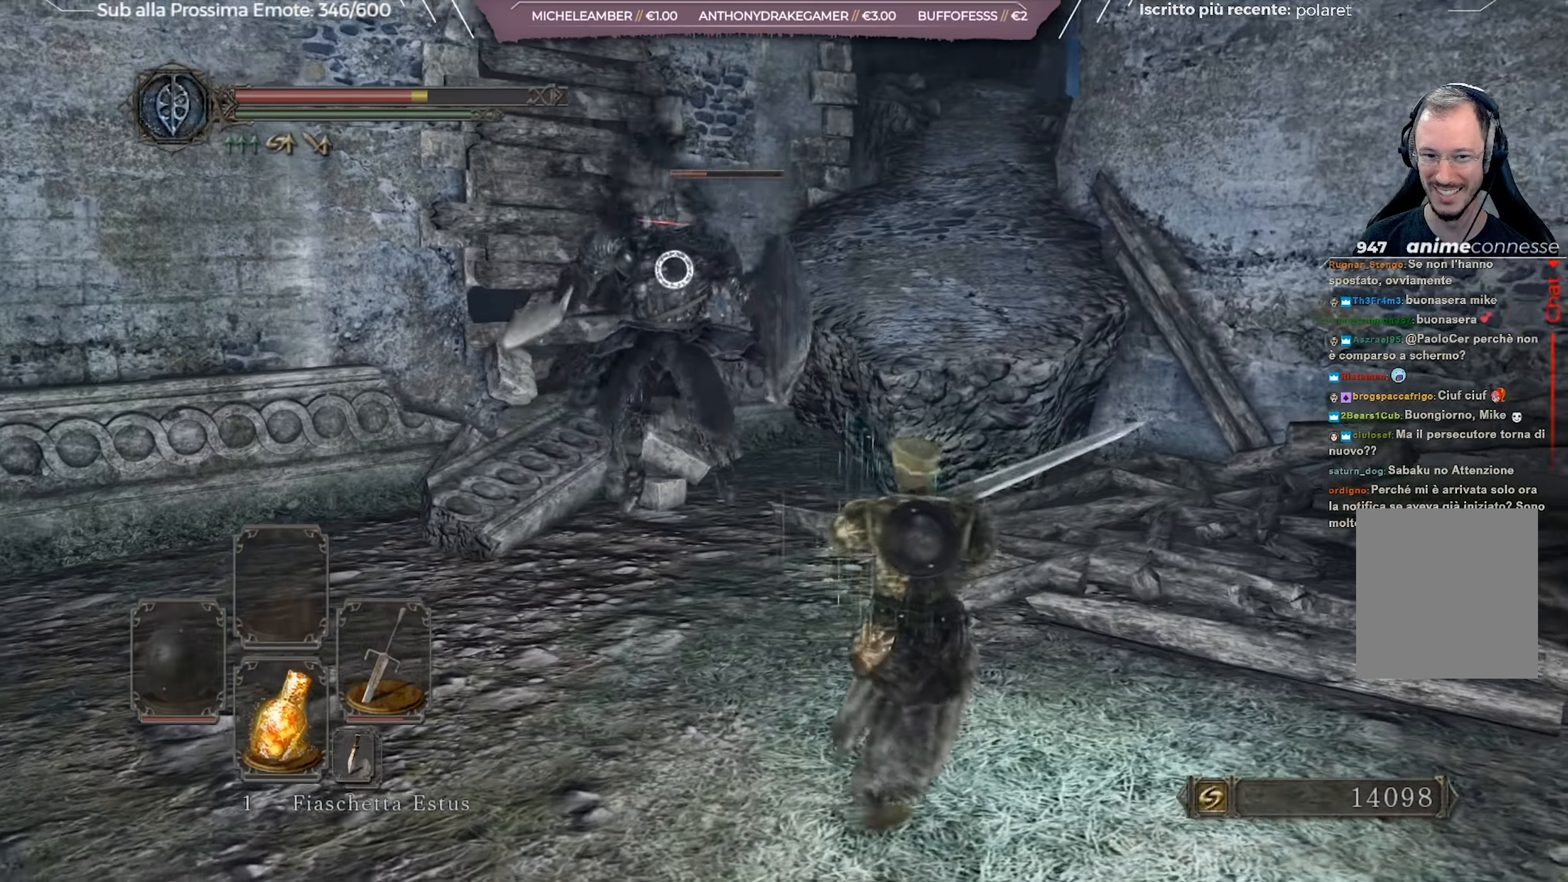
{"buttons": [], "left_stick": "right", "right_stick": "center", "events": [[17, "left_stick", "down-right"], [384, "left_stick", "right"]]}
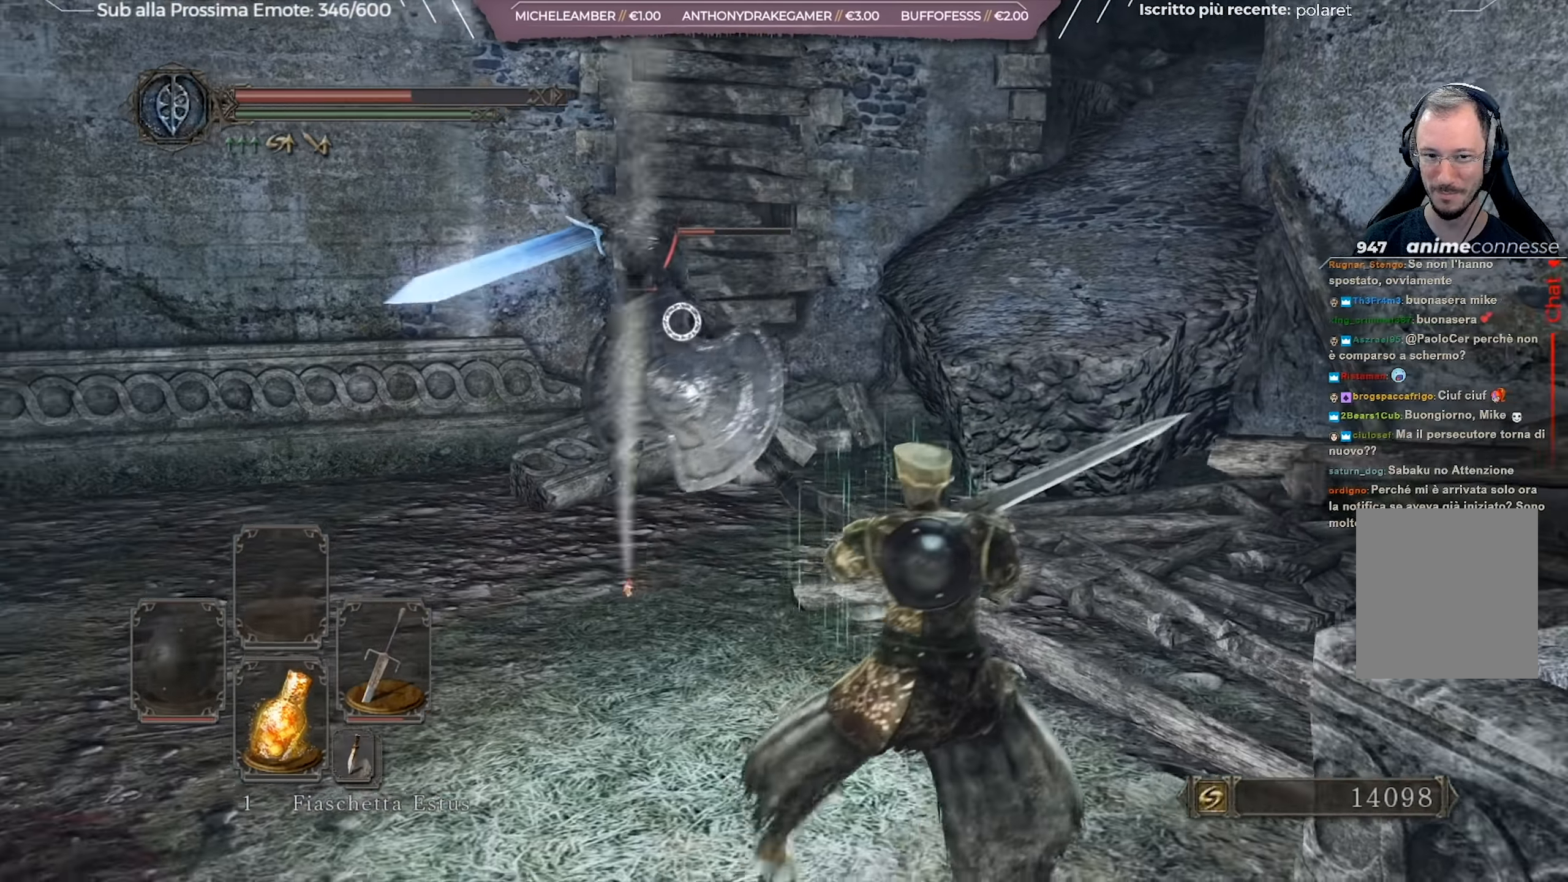
{"buttons": [], "left_stick": "up-right", "right_stick": "center", "events": [[417, "left_stick", "up-right"]]}
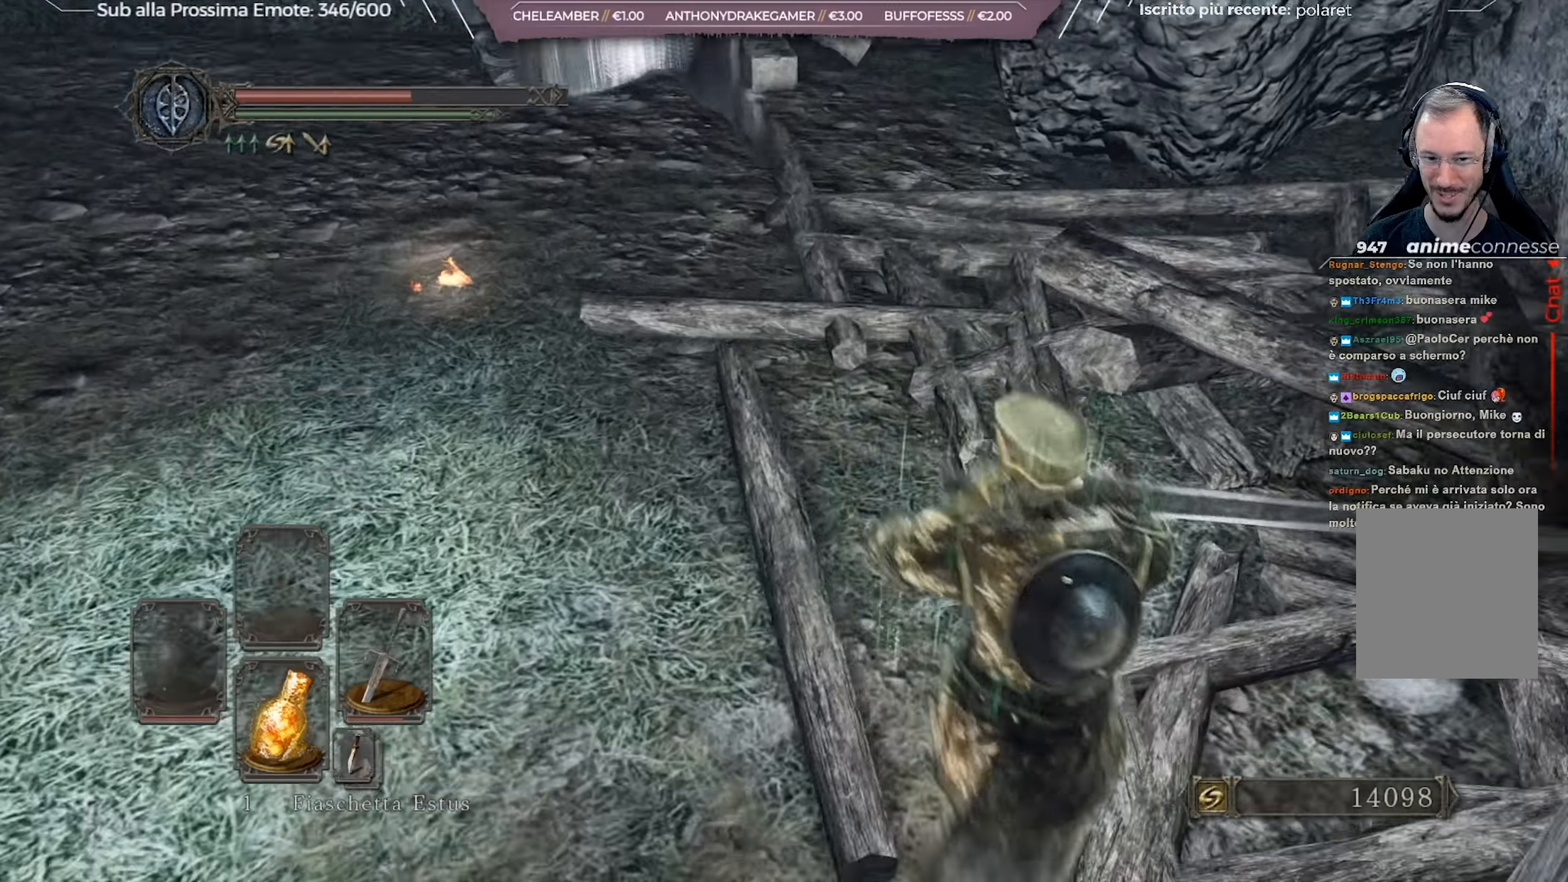
{"buttons": [], "left_stick": "up-right", "right_stick": "center", "events": [[67, "left_stick", "up"], [100, "B", "down"], [200, "B", "up"], [350, "left_stick", "up-right"]]}
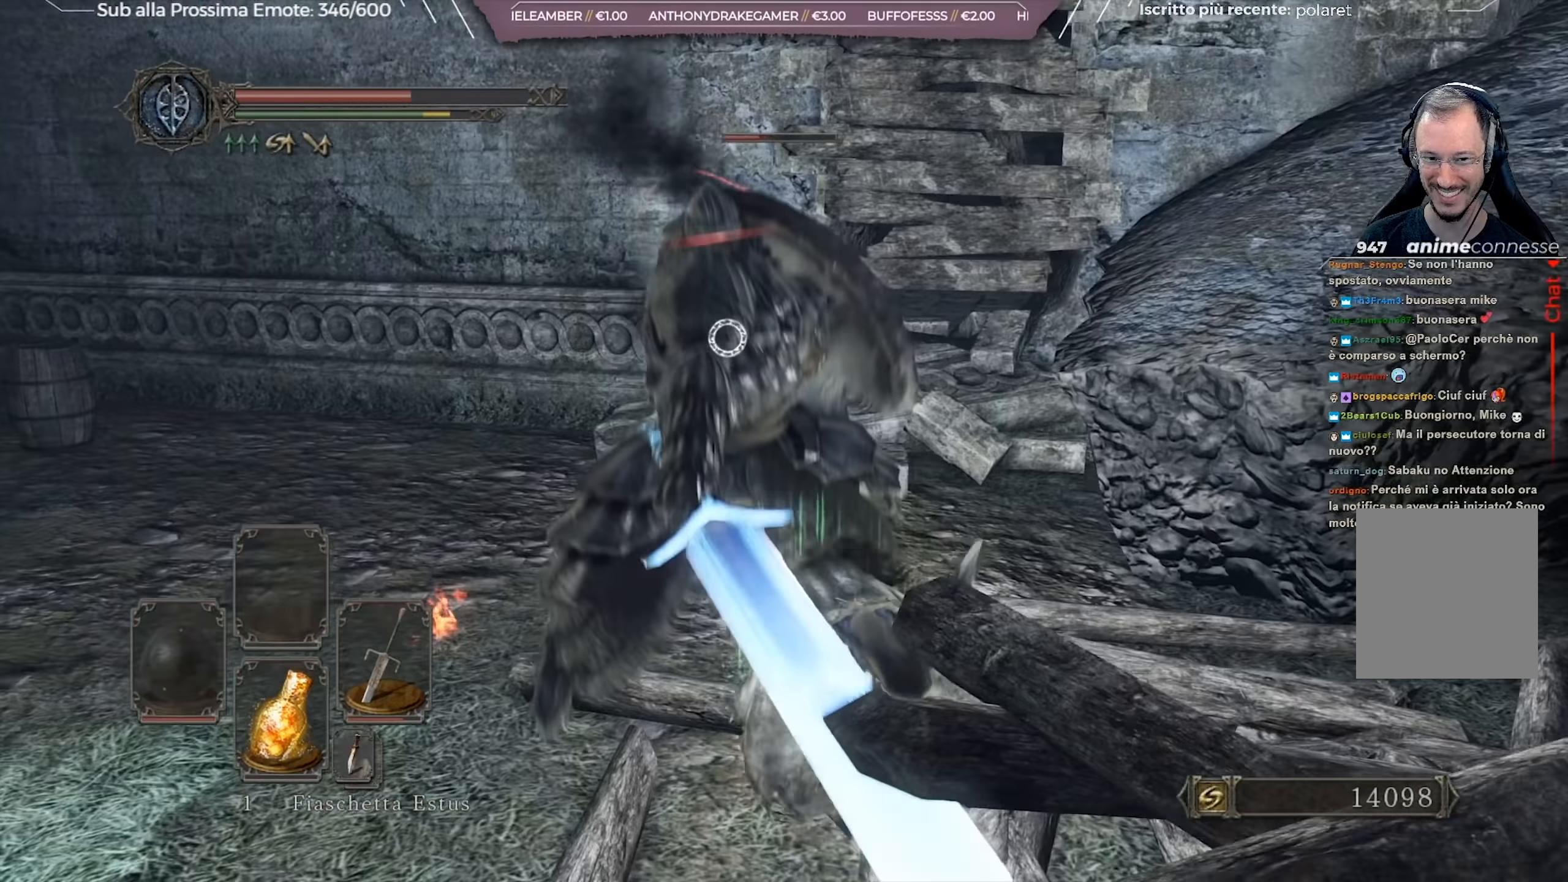
{"buttons": [], "left_stick": "up-right", "right_stick": "center", "events": []}
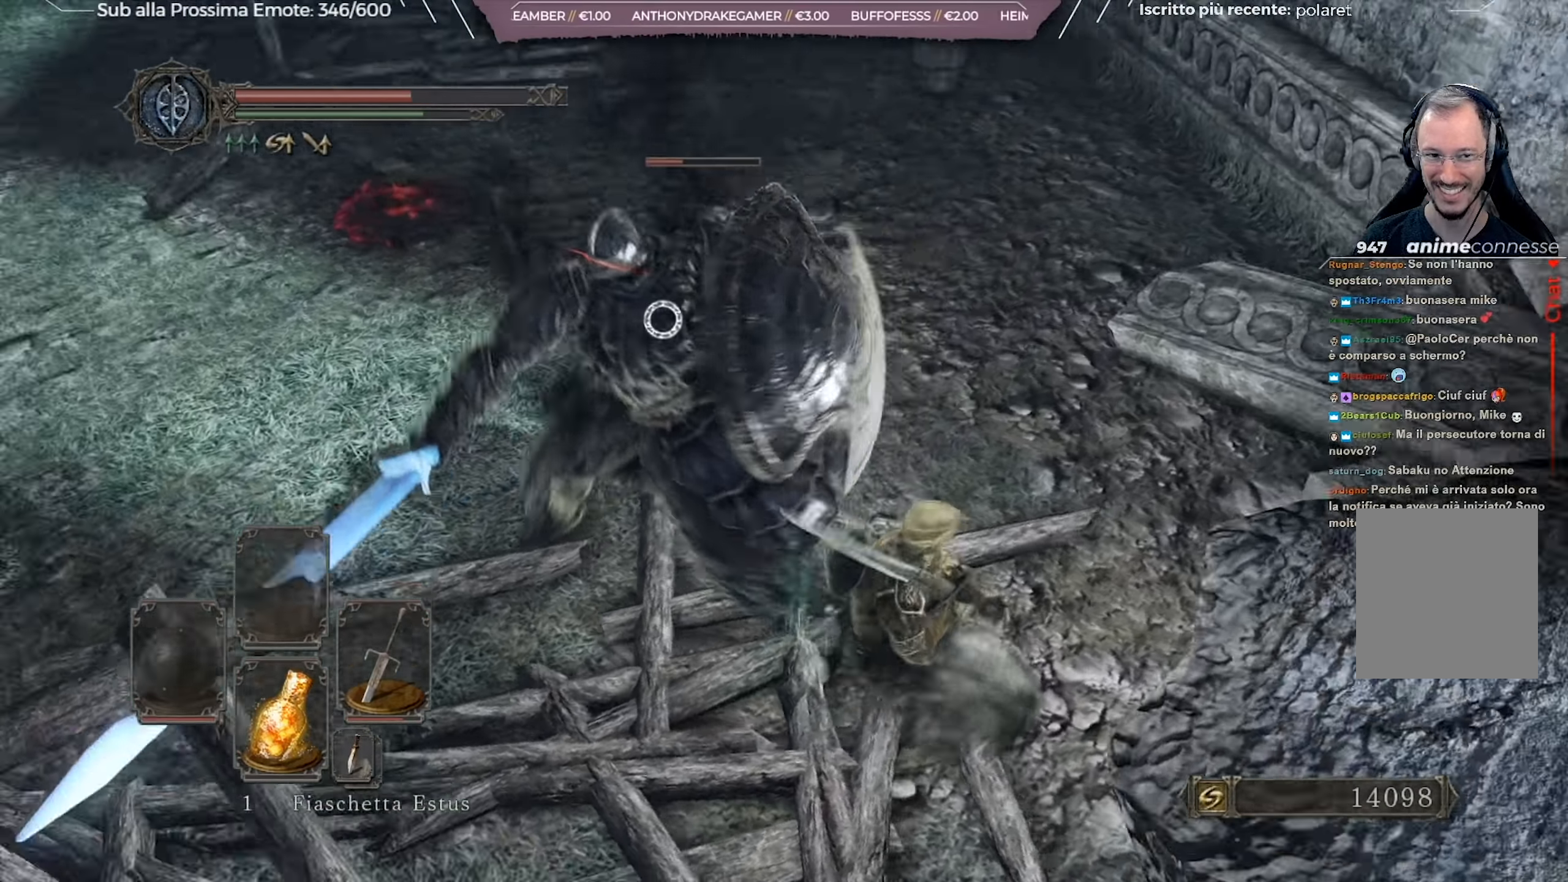
{"buttons": [], "left_stick": "up", "right_stick": "center", "events": [[100, "left_stick", "up"], [200, "R1", "down"], [300, "R1", "up"]]}
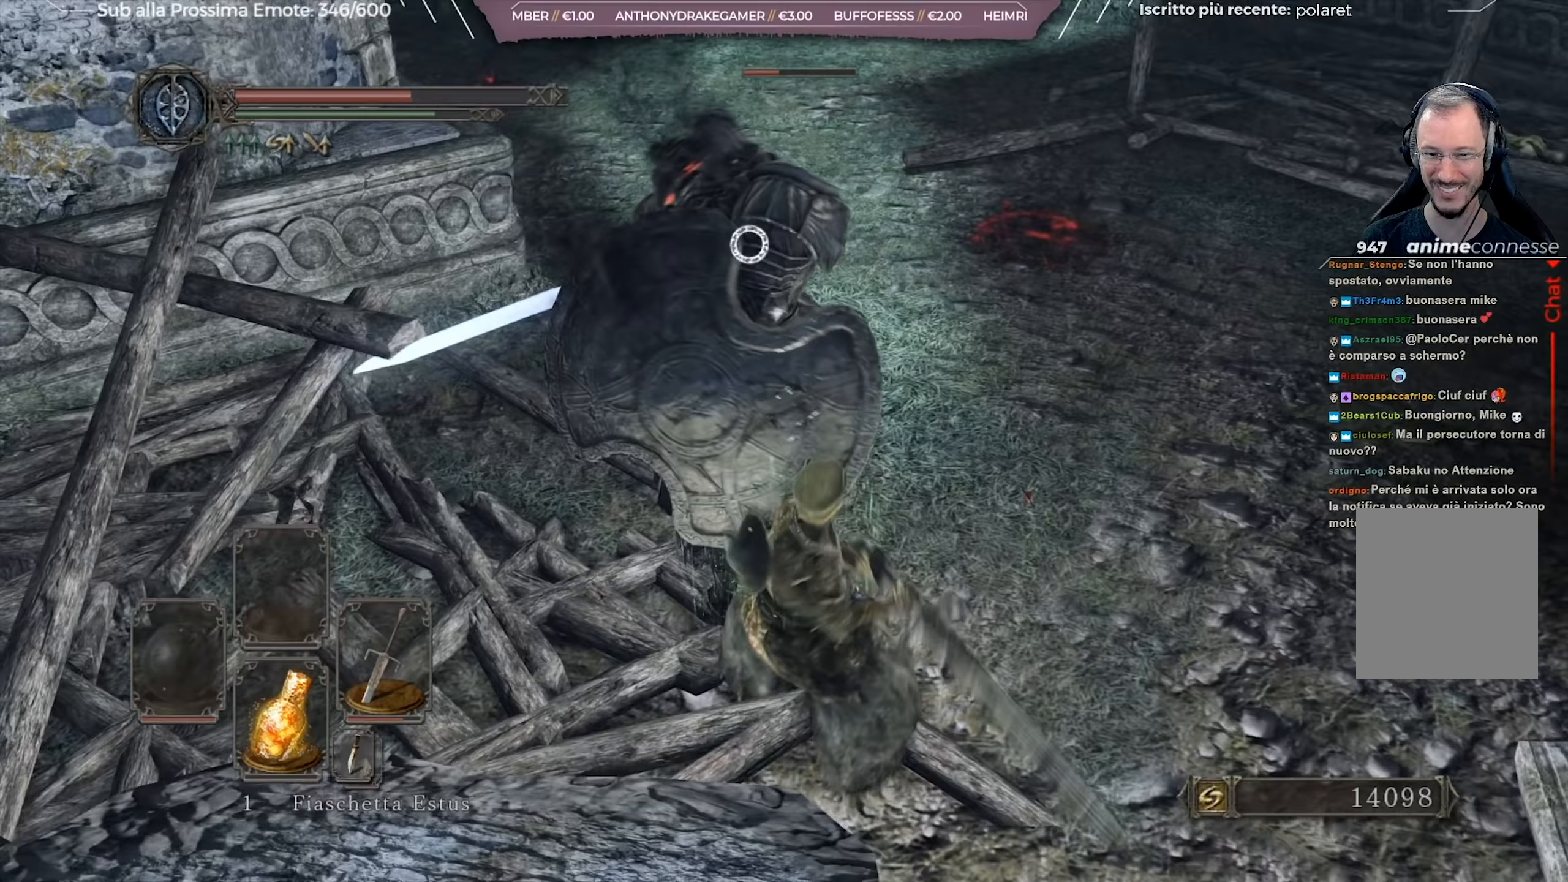
{"buttons": [], "left_stick": "up-right", "right_stick": "center", "events": [[501, "left_stick", "up-right"]]}
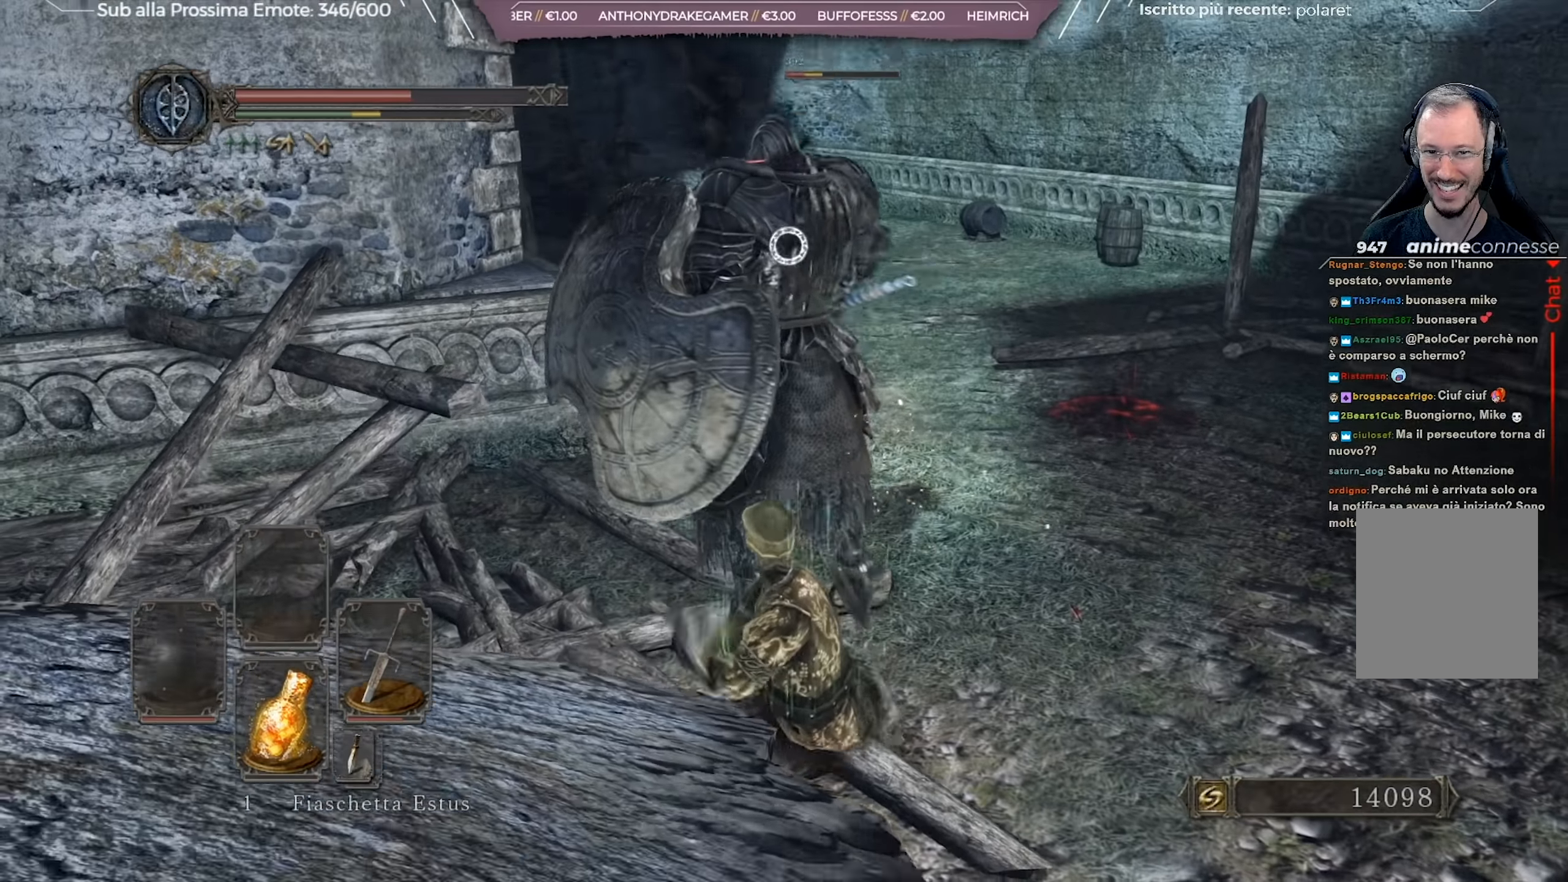
{"buttons": [], "left_stick": "down-right", "right_stick": "center", "events": [[133, "left_stick", "center"], [400, "left_stick", "down-right"]]}
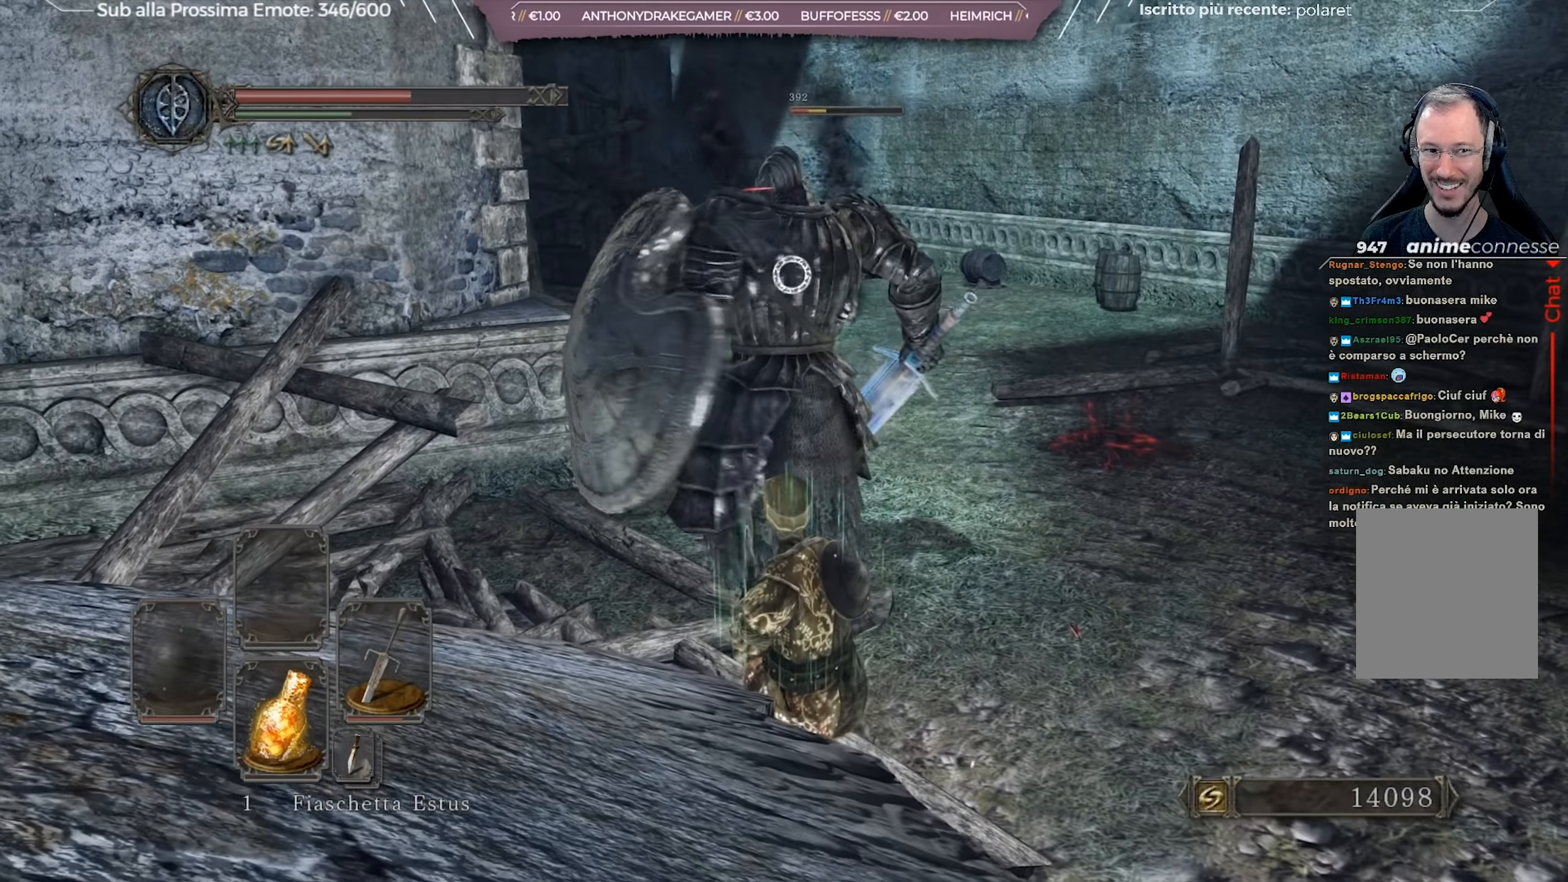
{"buttons": [], "left_stick": "right", "right_stick": "center", "events": [[367, "left_stick", "right"]]}
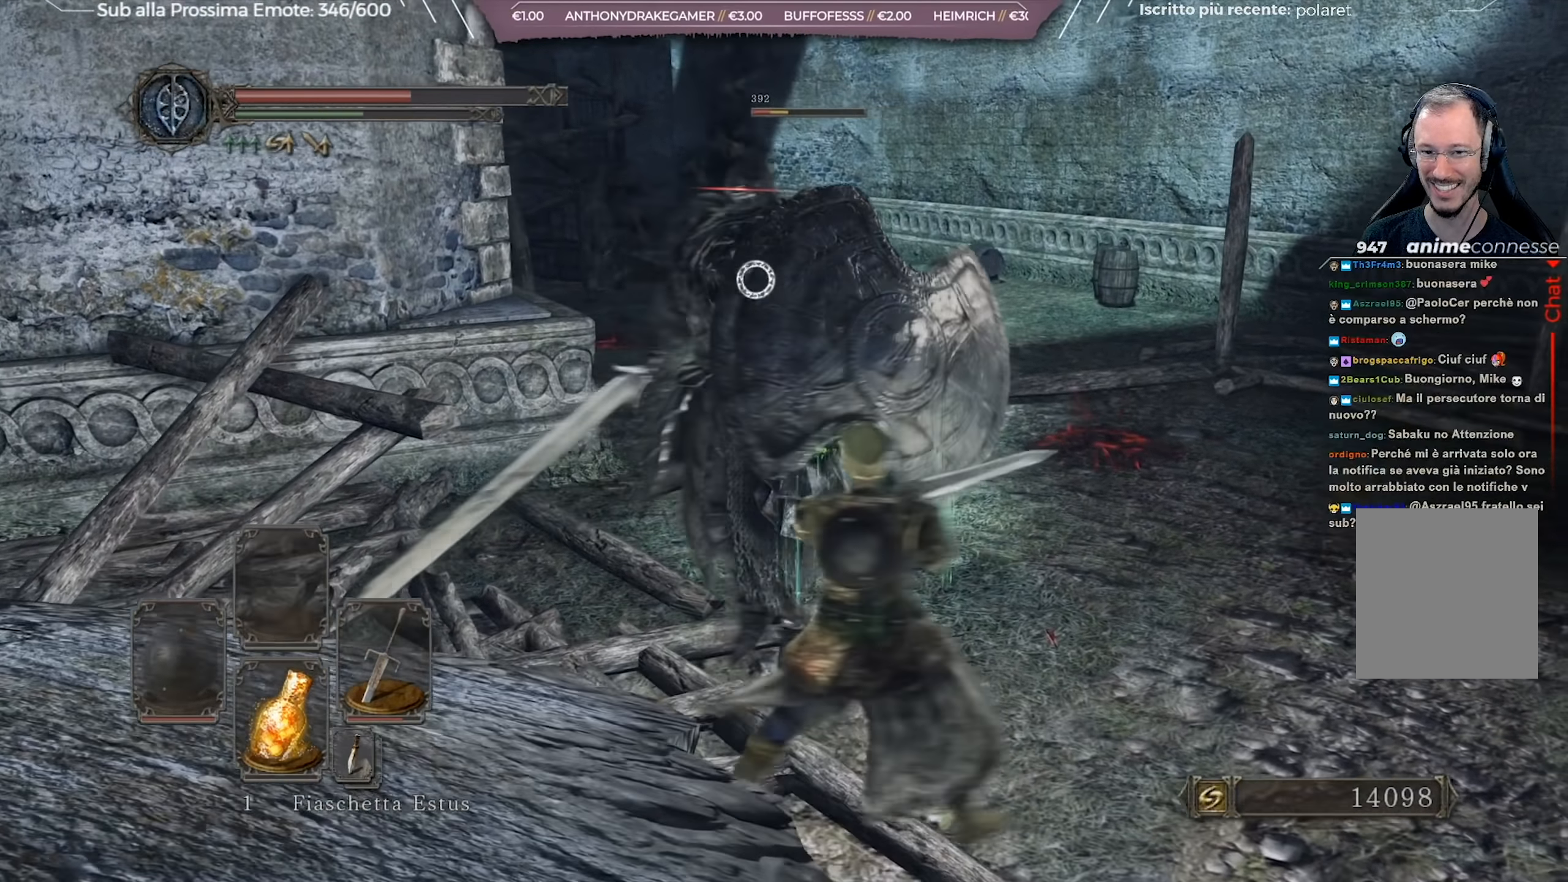
{"buttons": [], "left_stick": "right", "right_stick": "center", "events": [[50, "left_stick", "up-right"], [467, "left_stick", "right"]]}
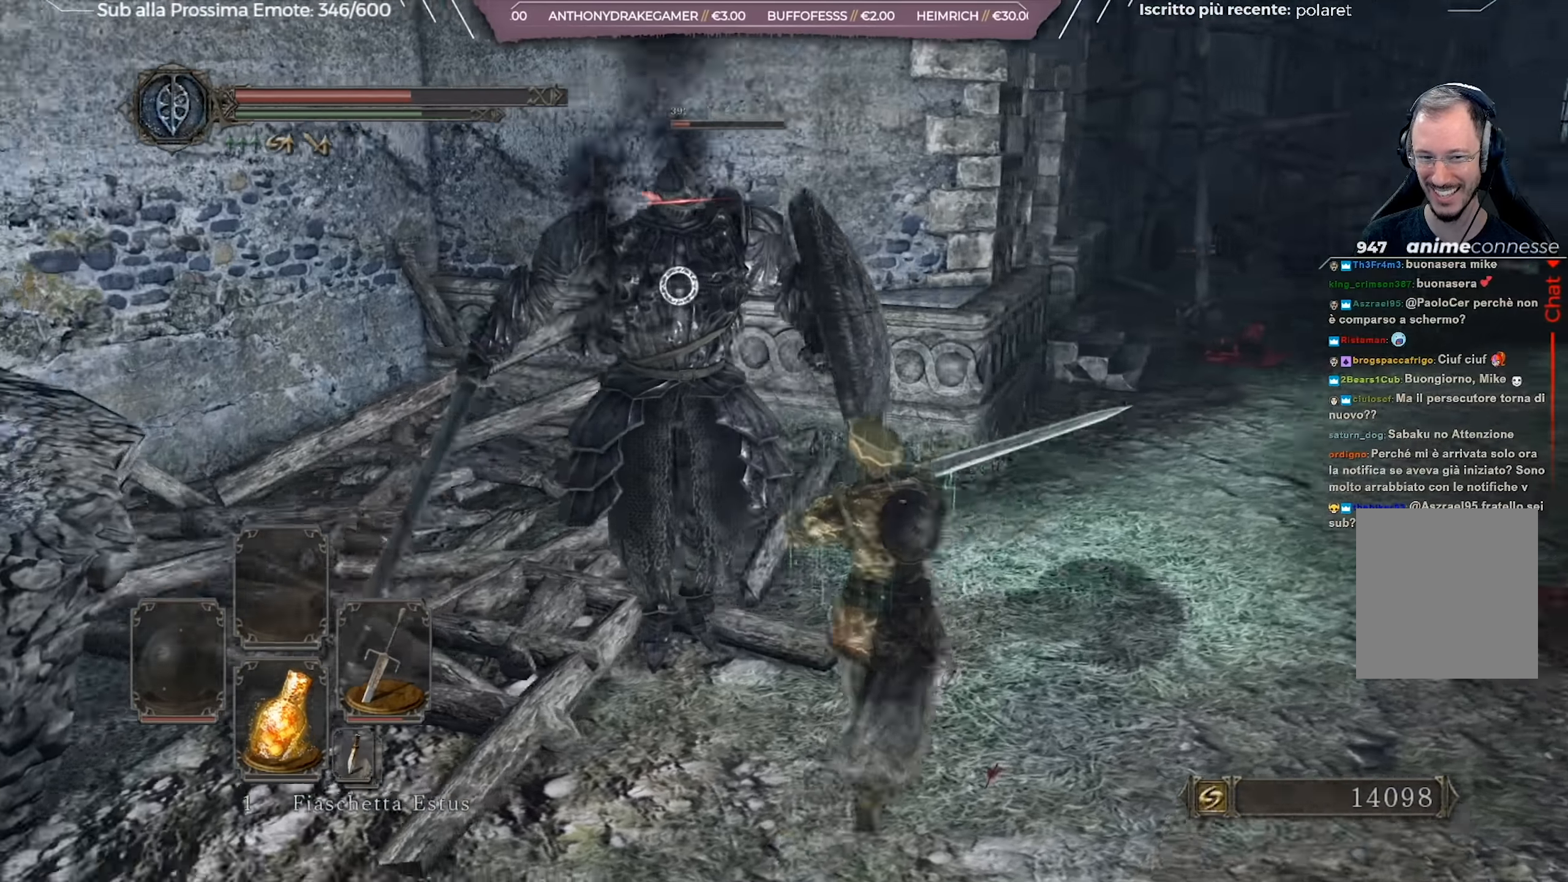
{"buttons": [], "left_stick": "down", "right_stick": "center", "events": [[167, "left_stick", "down-right"], [434, "left_stick", "down"]]}
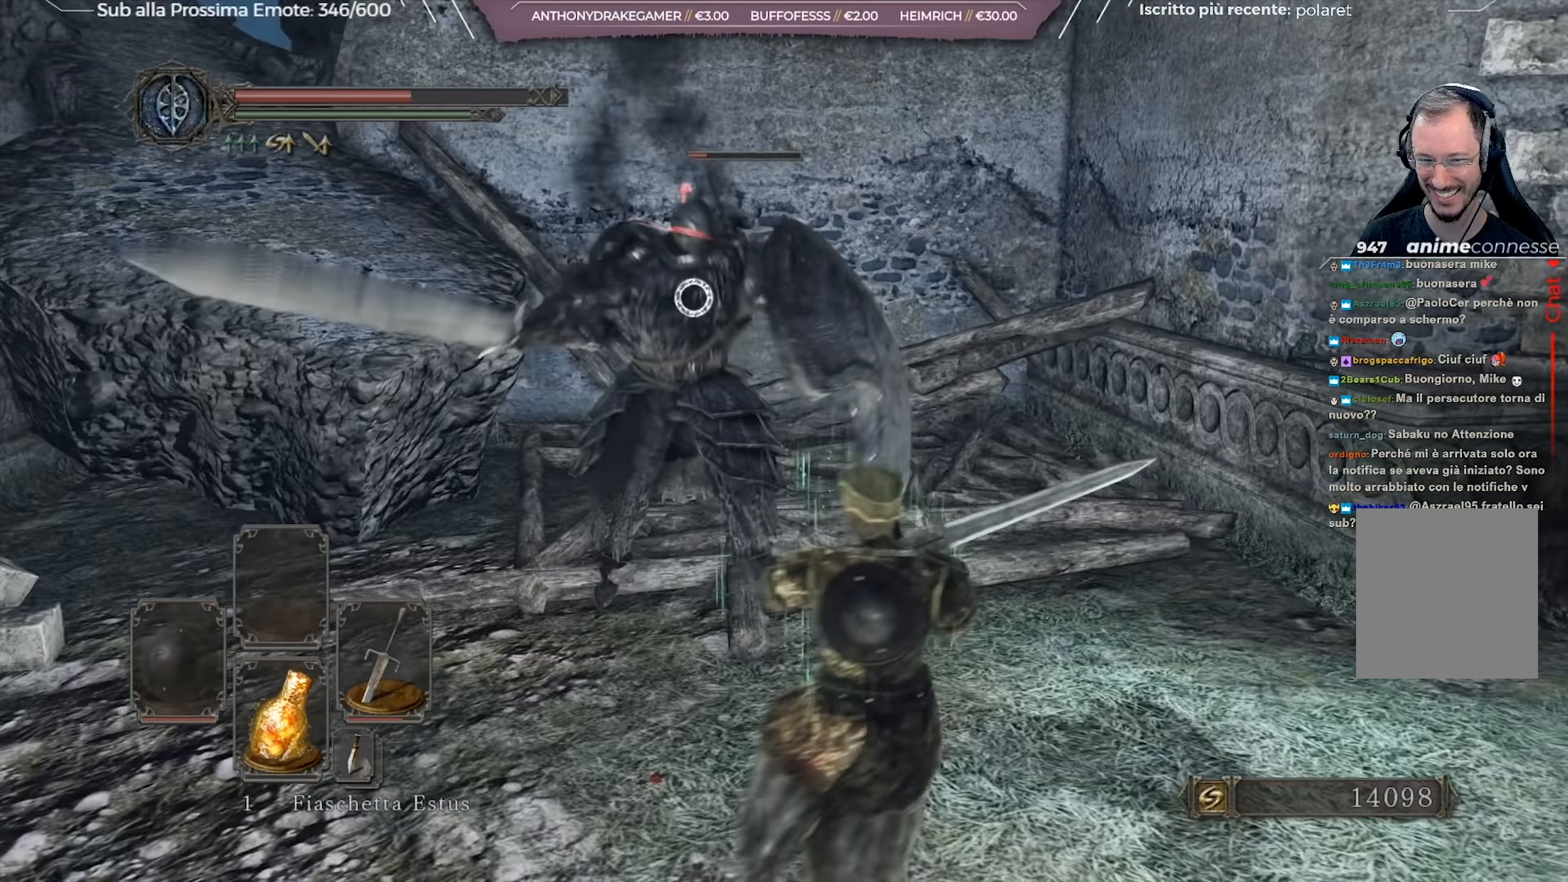
{"buttons": ["B"], "left_stick": "up-right", "right_stick": "center", "events": [[133, "left_stick", "down-right"], [283, "left_stick", "right"], [383, "left_stick", "up-right"], [467, "B", "down"]]}
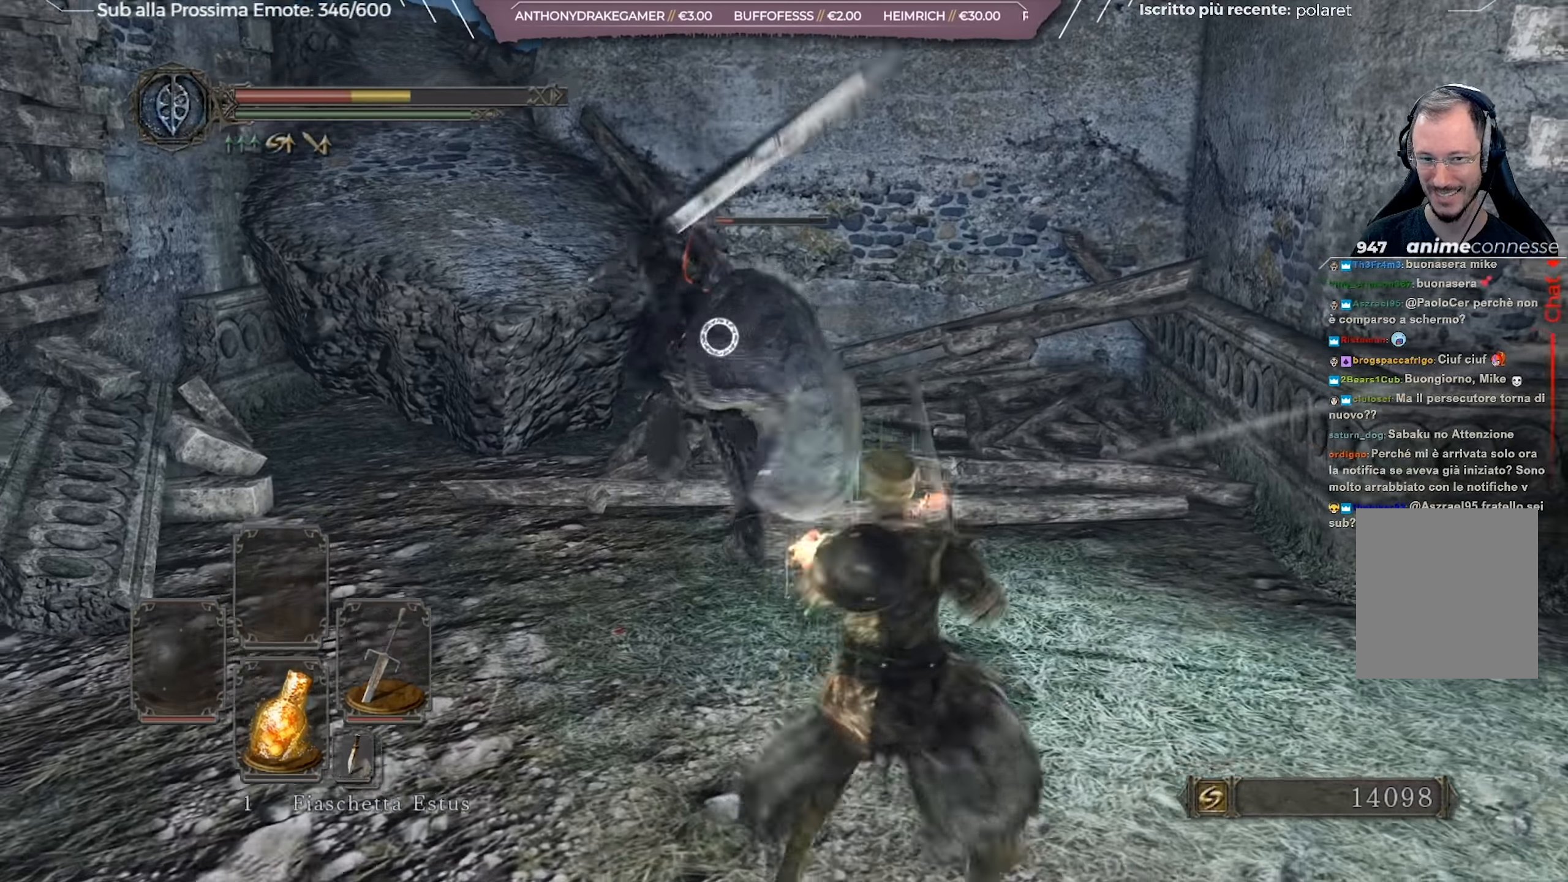
{"buttons": [], "left_stick": "up-right", "right_stick": "center", "events": [[67, "B", "up"]]}
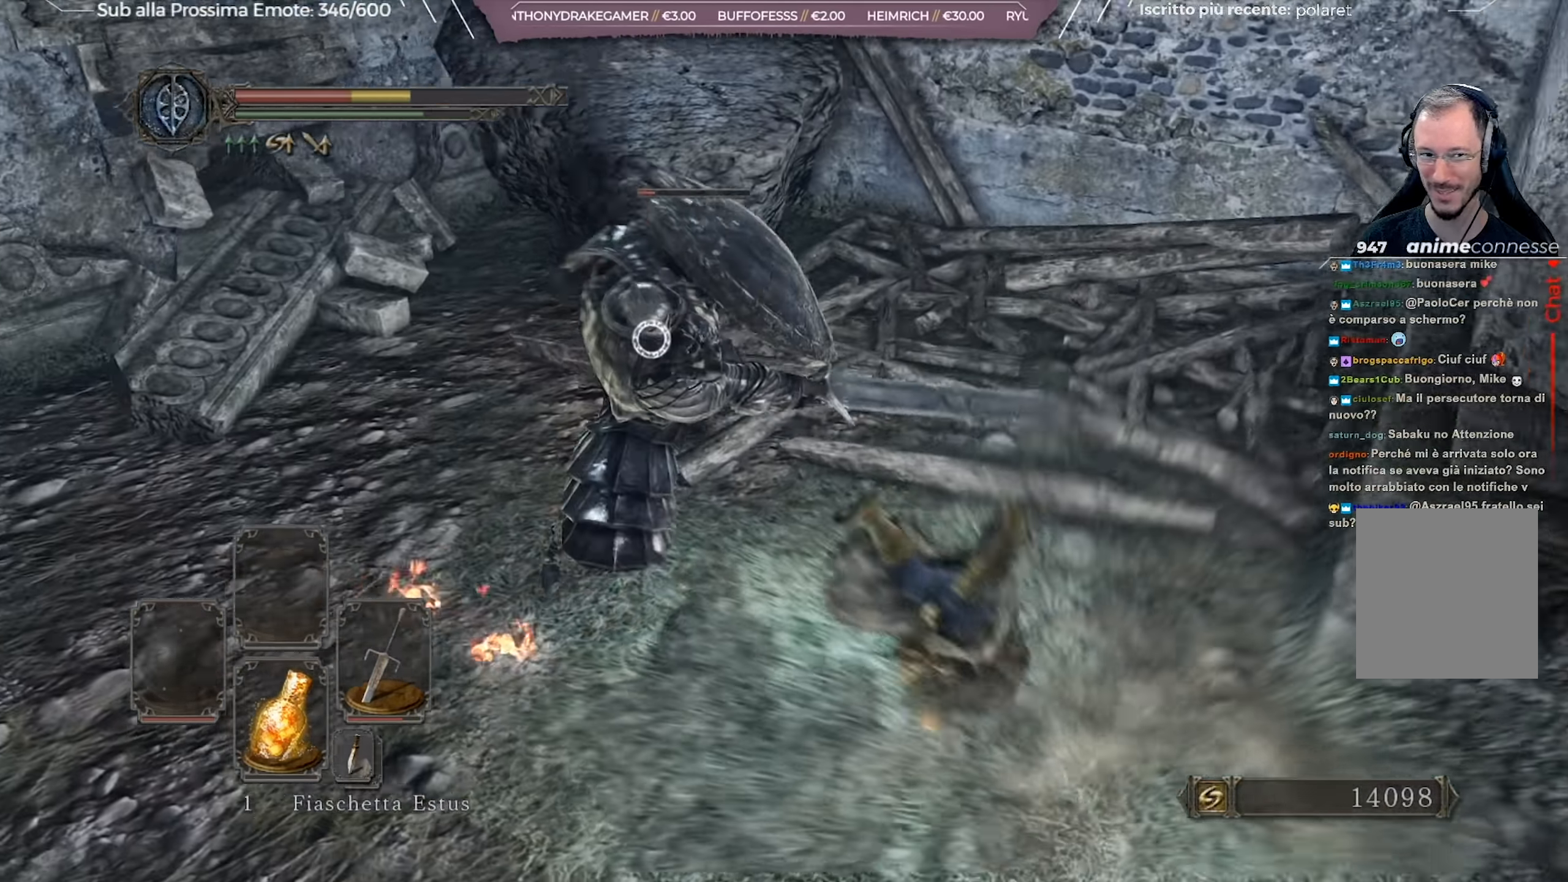
{"buttons": [], "left_stick": "up-right", "right_stick": "center", "events": []}
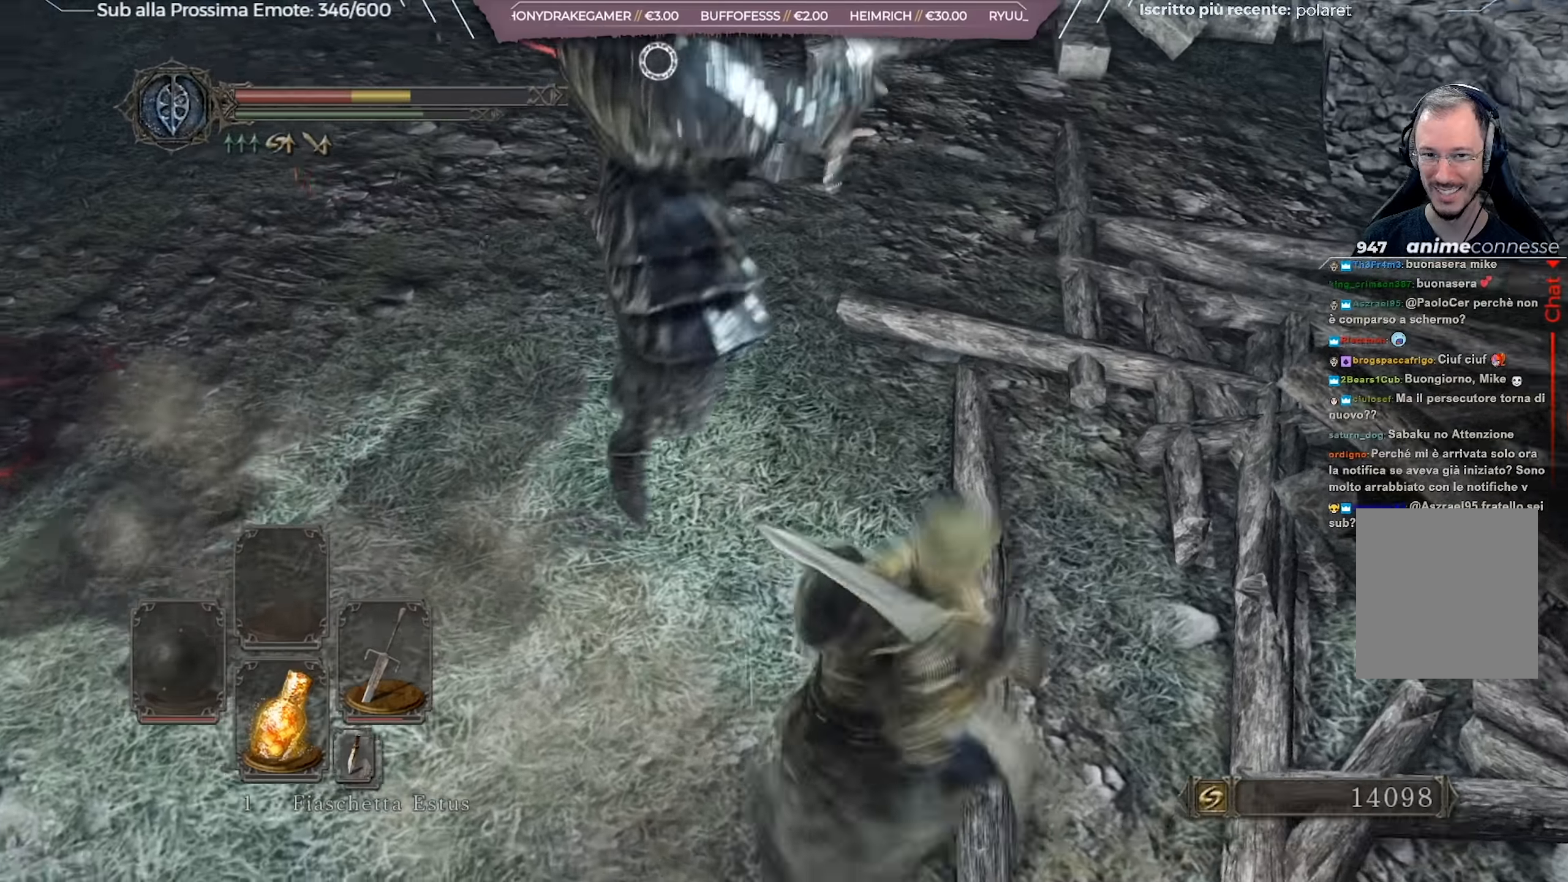
{"buttons": [], "left_stick": "up-right", "right_stick": "center", "events": [[34, "B", "down"], [117, "B", "up"]]}
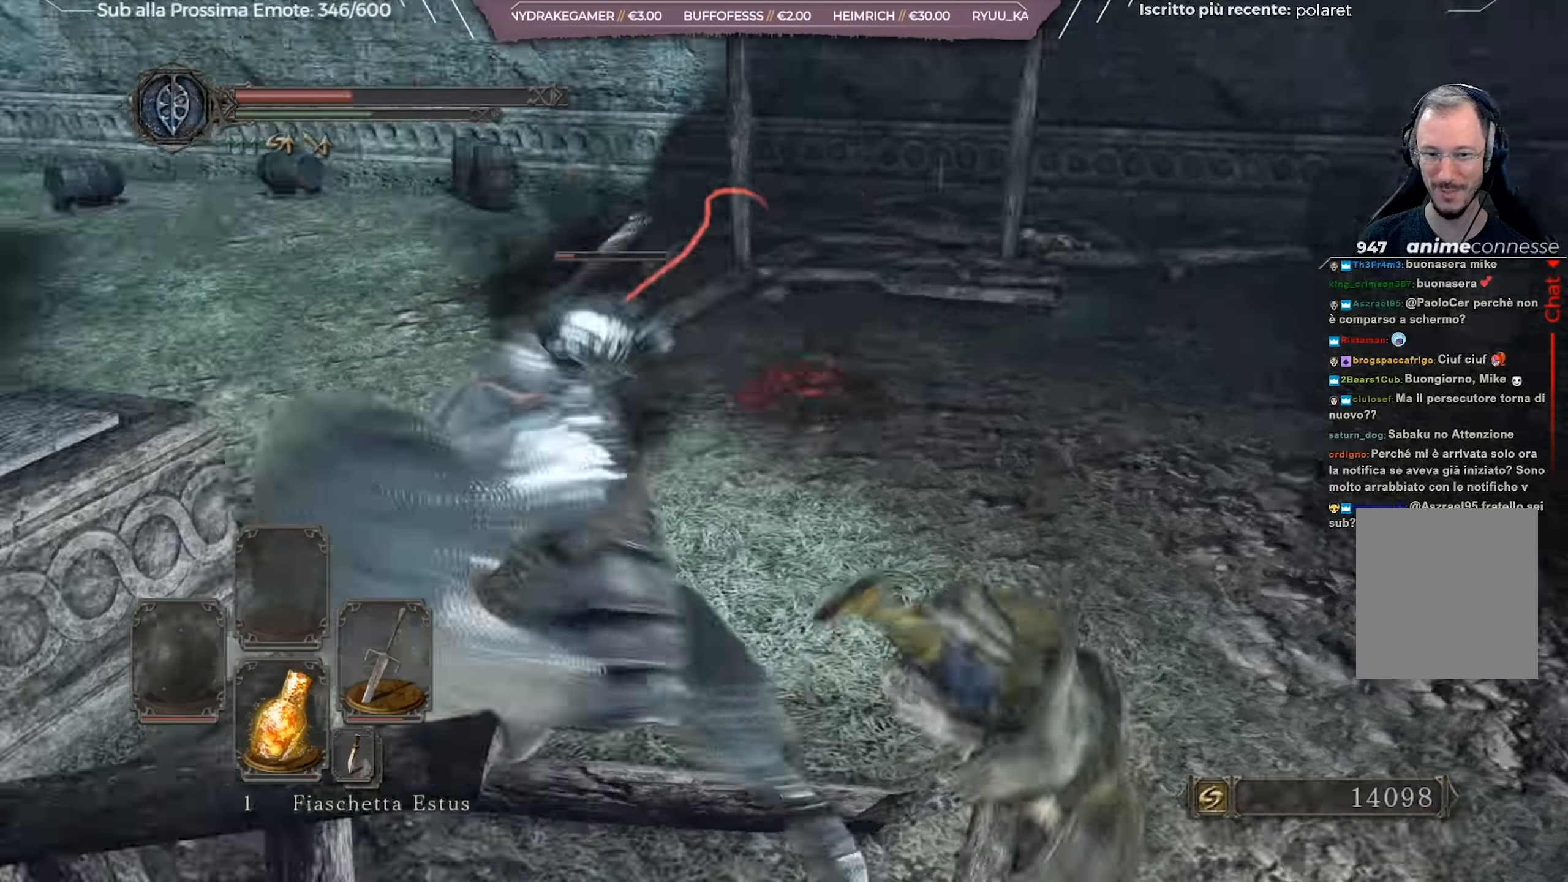
{"buttons": [], "left_stick": "right", "right_stick": "center", "events": [[83, "left_stick", "right"]]}
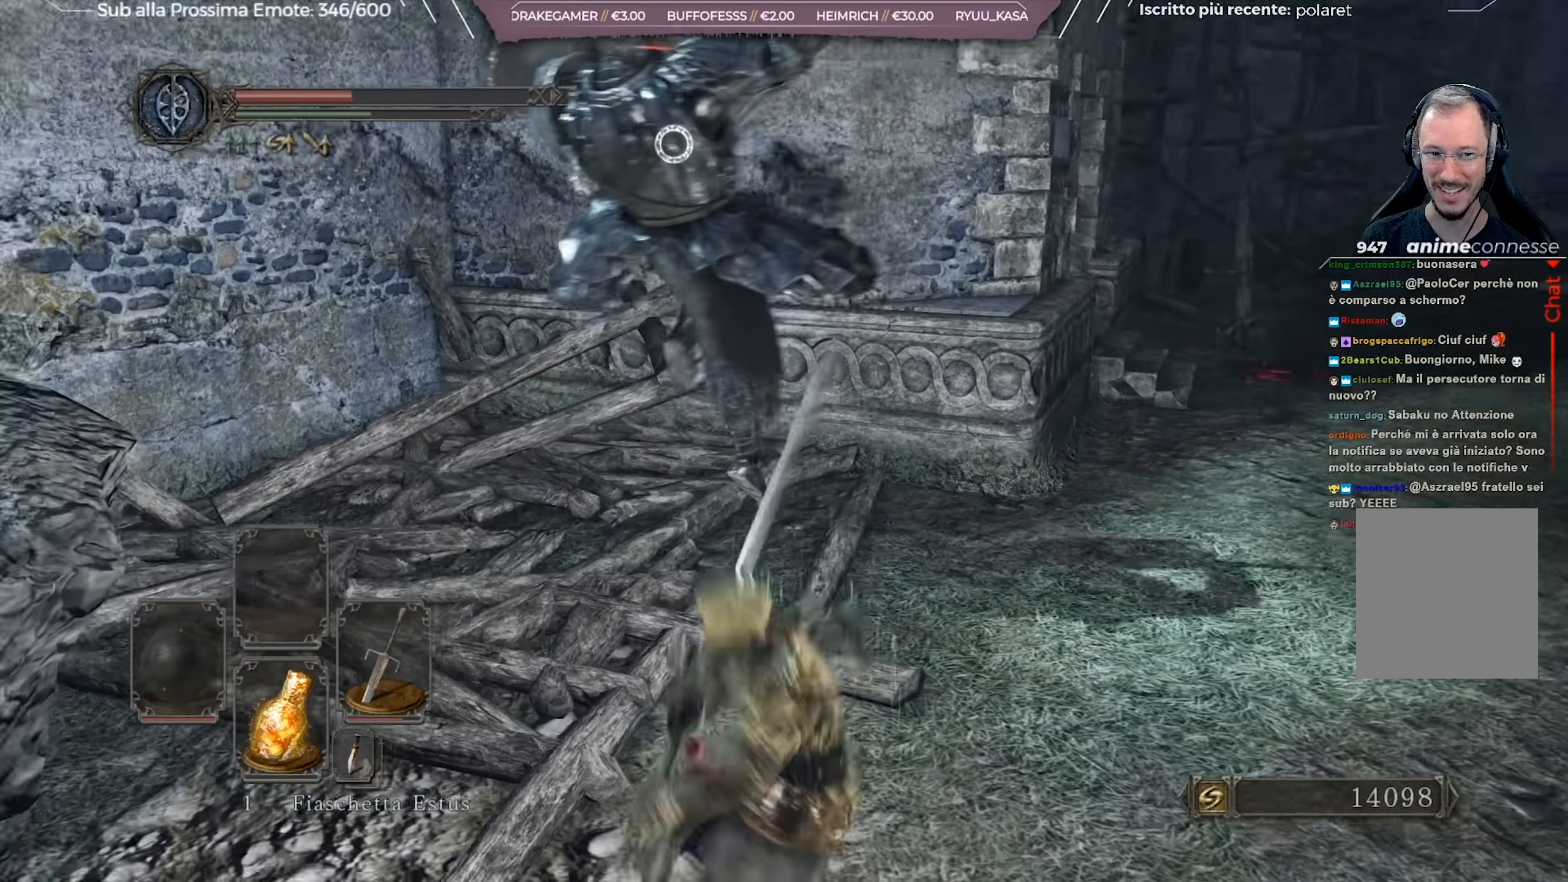
{"buttons": ["B"], "left_stick": "up", "right_stick": "center", "events": [[17, "left_stick", "down-right"], [350, "left_stick", "up-right"], [451, "B", "down"], [467, "left_stick", "up"]]}
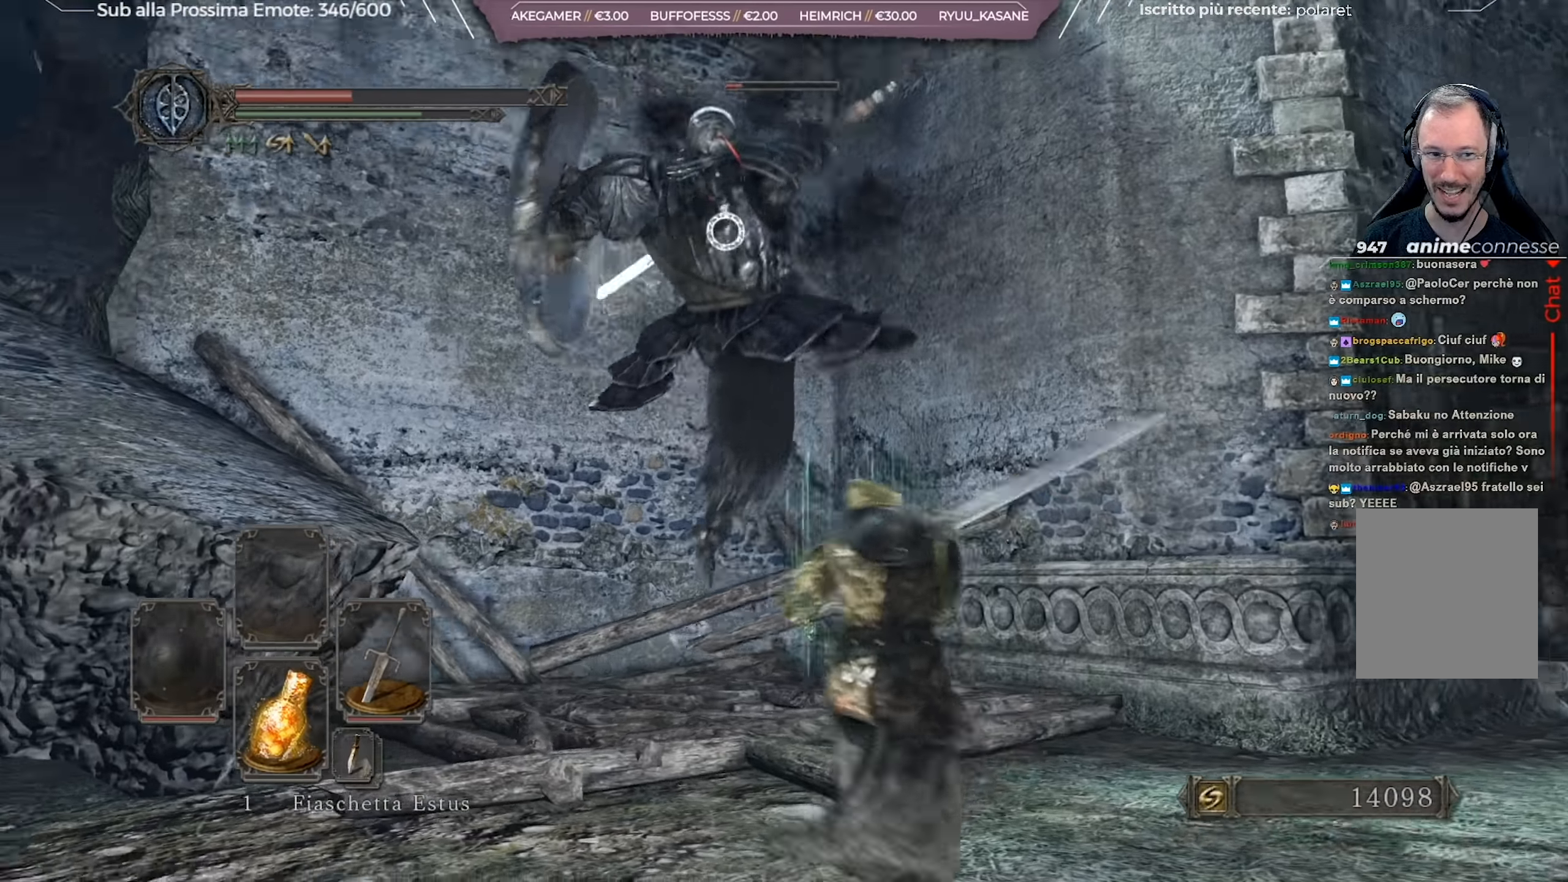
{"buttons": [], "left_stick": "up-left", "right_stick": "center", "events": [[16, "B", "up"], [150, "left_stick", "up-left"]]}